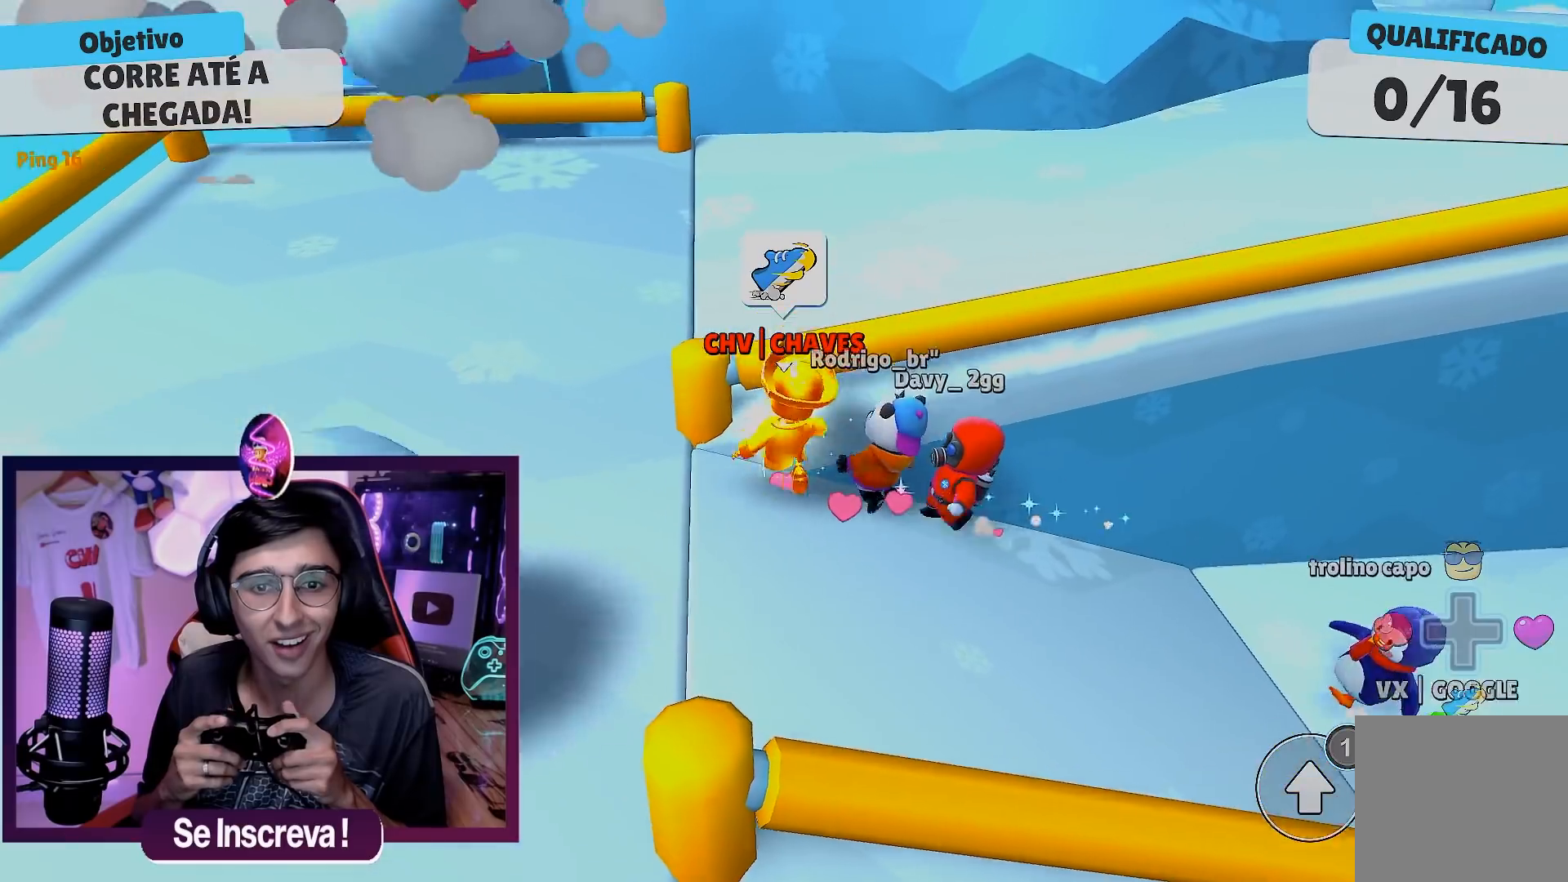
Gameplay with a controller (Xbox layout); each line is a JSON object with the inputs held at the frame after it. "events" lists button and stick changes between this image and that frame as [ms after this image, input, new state], when the widget could be followed in between.
{"buttons": [], "left_stick": "right", "right_stick": "center", "events": [[50, "left_stick", "down-right"], [117, "A", "up"], [300, "A", "down"], [383, "left_stick", "right"], [450, "A", "up"]]}
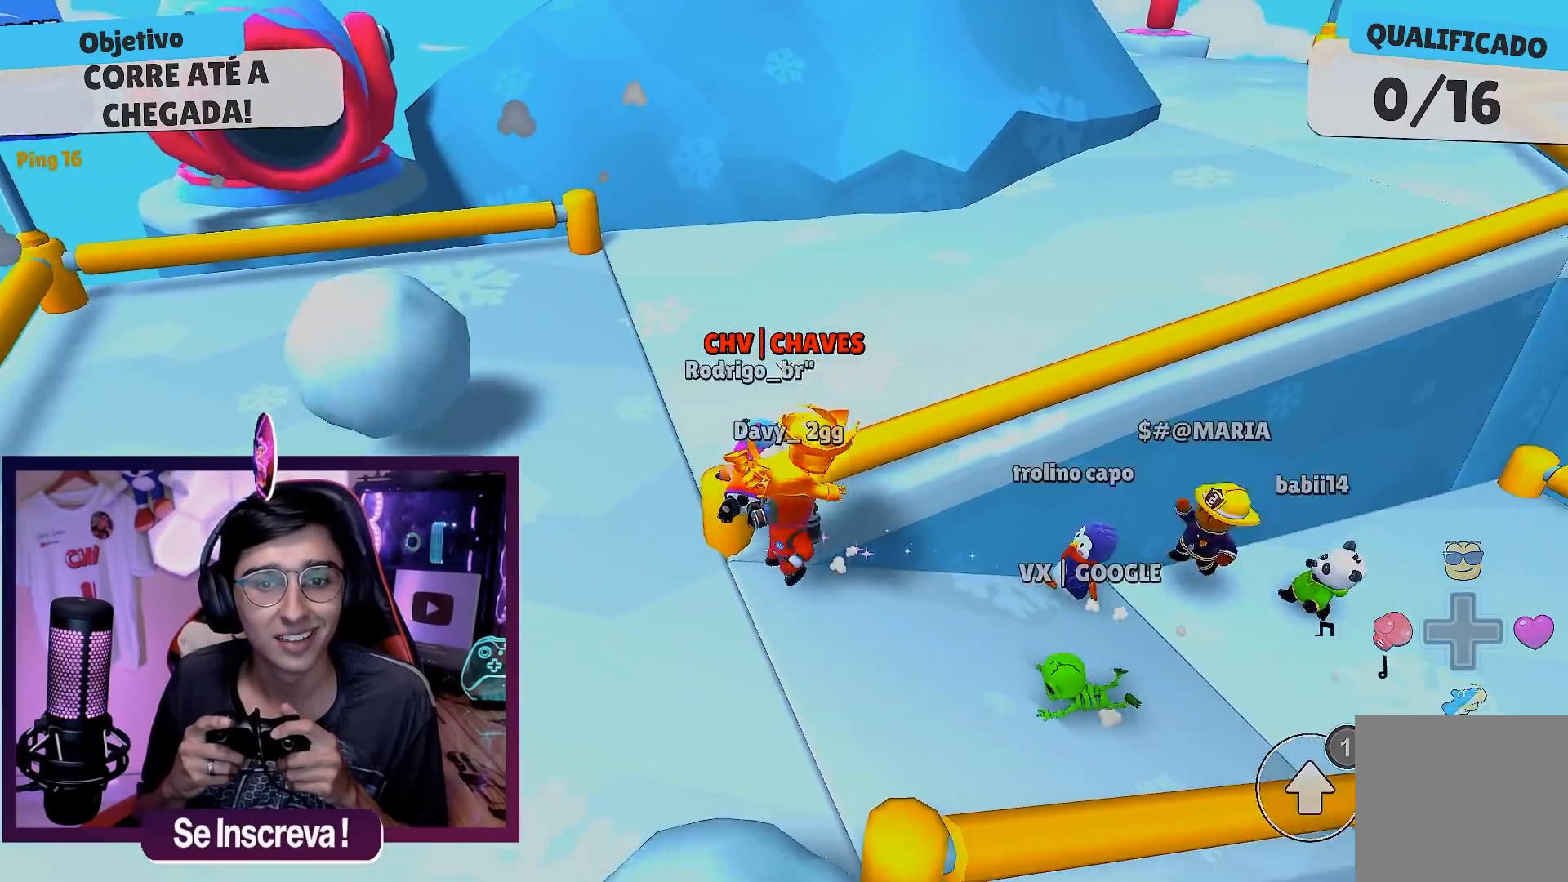
{"buttons": [], "left_stick": "down-left", "right_stick": "center", "events": [[83, "left_stick", "center"], [167, "left_stick", "left"], [367, "left_stick", "down-left"]]}
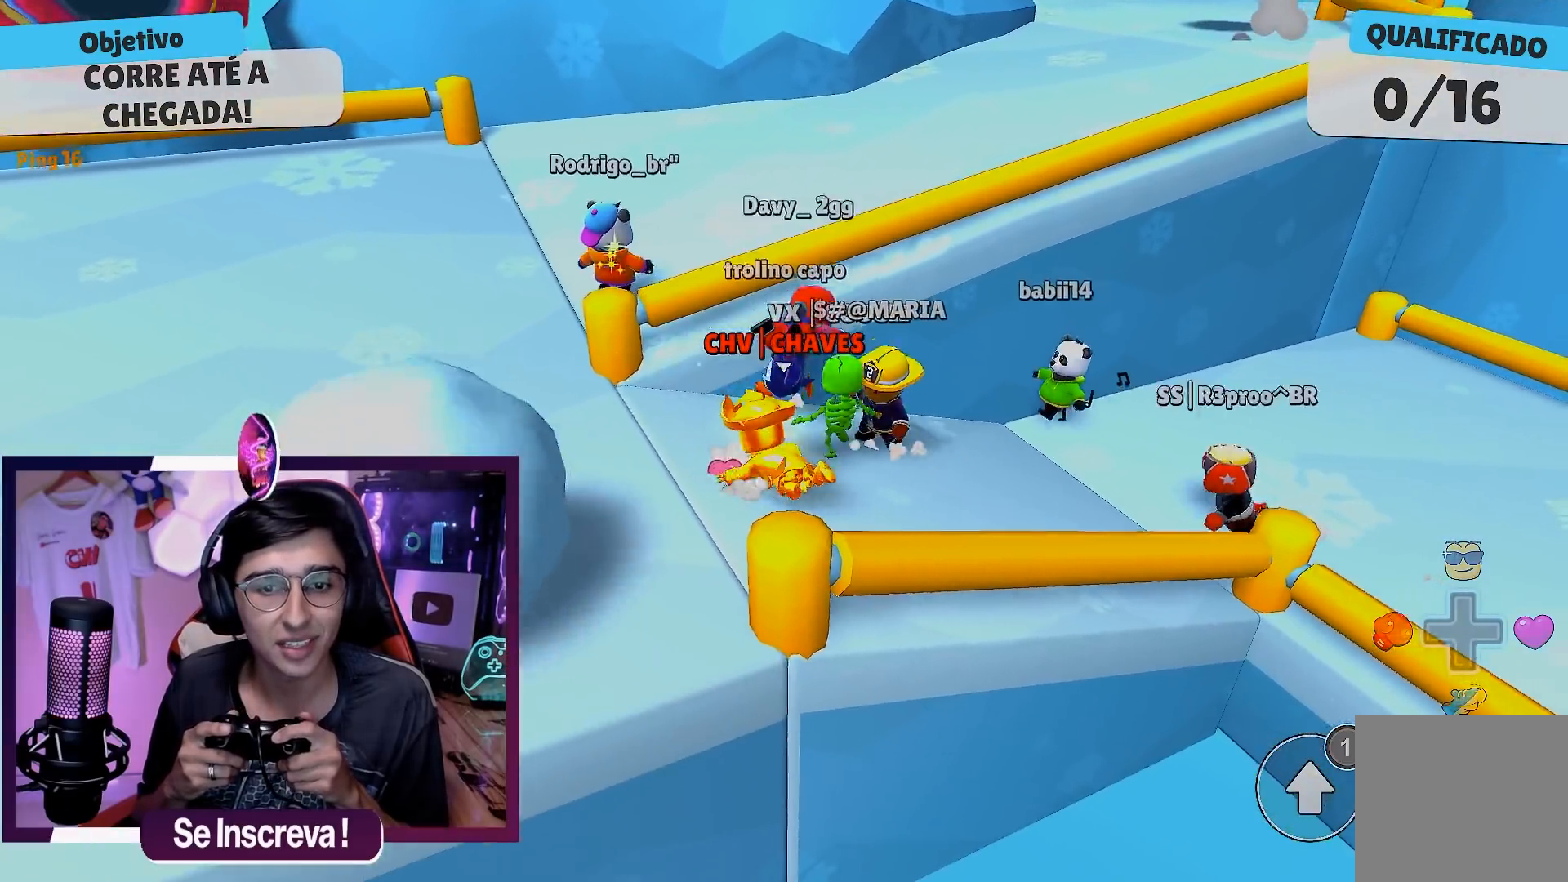
{"buttons": [], "left_stick": "down-left", "right_stick": "center", "events": []}
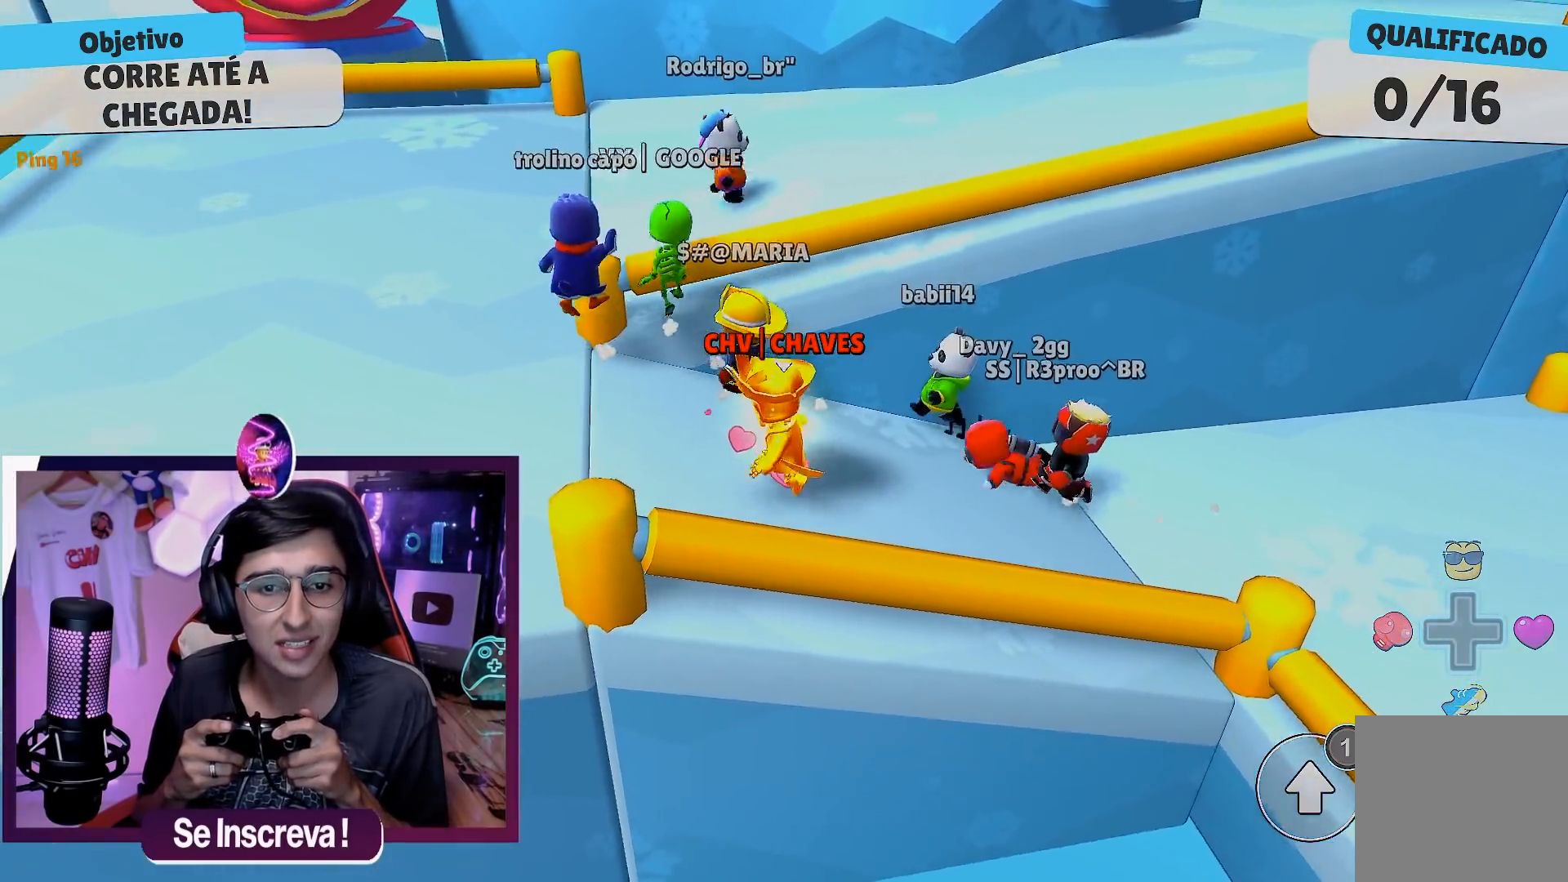
{"buttons": [], "left_stick": "center", "right_stick": "center", "events": [[367, "left_stick", "center"]]}
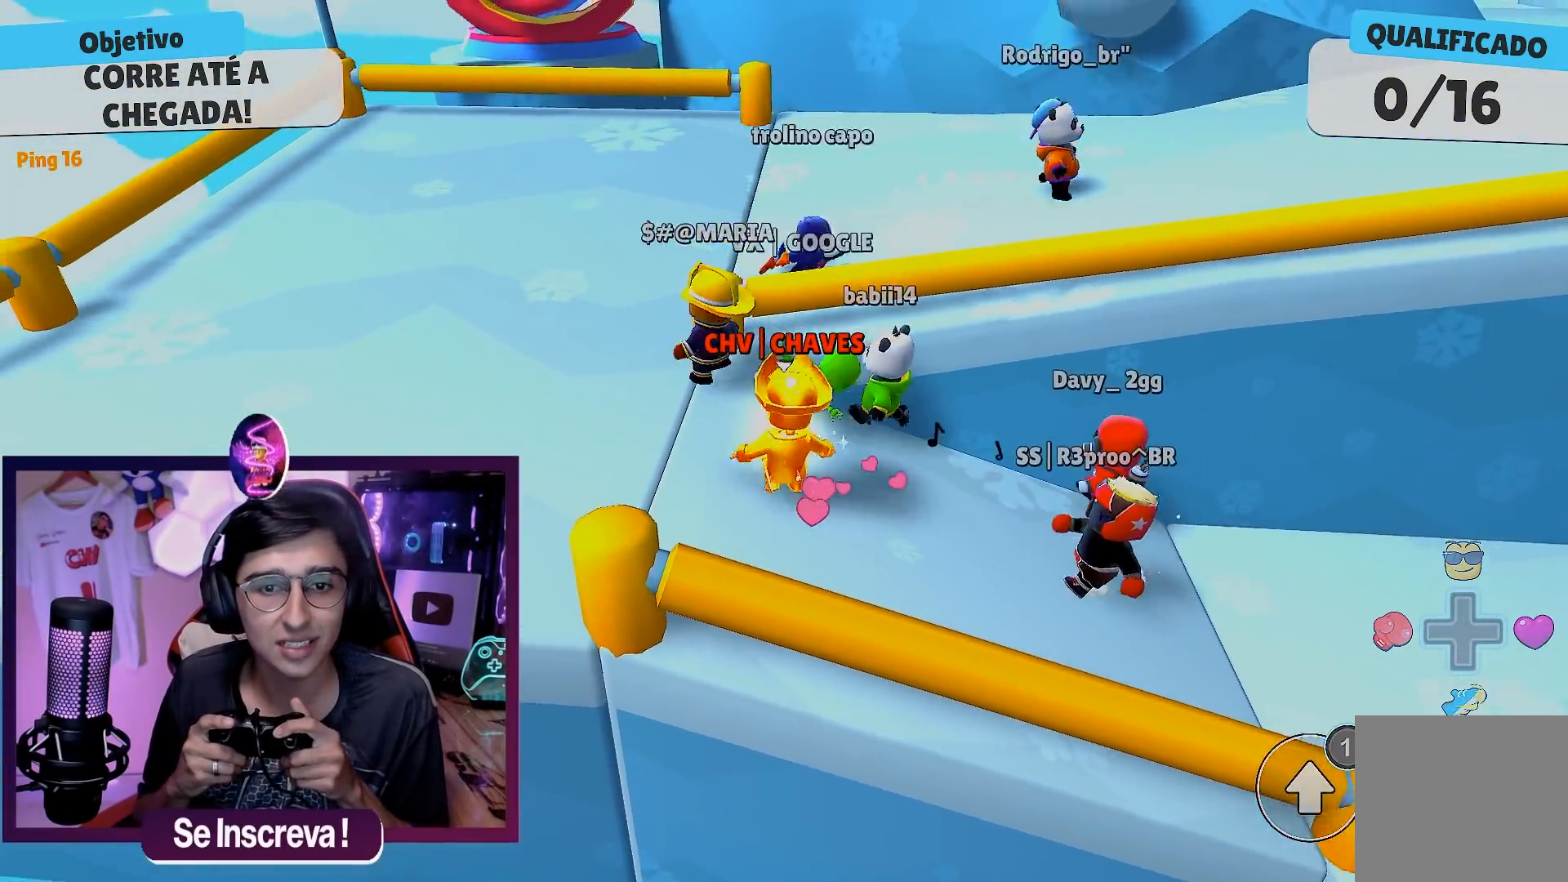
{"buttons": ["A"], "left_stick": "down-right", "right_stick": "center", "events": [[100, "A", "down"], [233, "A", "up"], [333, "left_stick", "right"], [417, "A", "down"], [450, "left_stick", "down-right"]]}
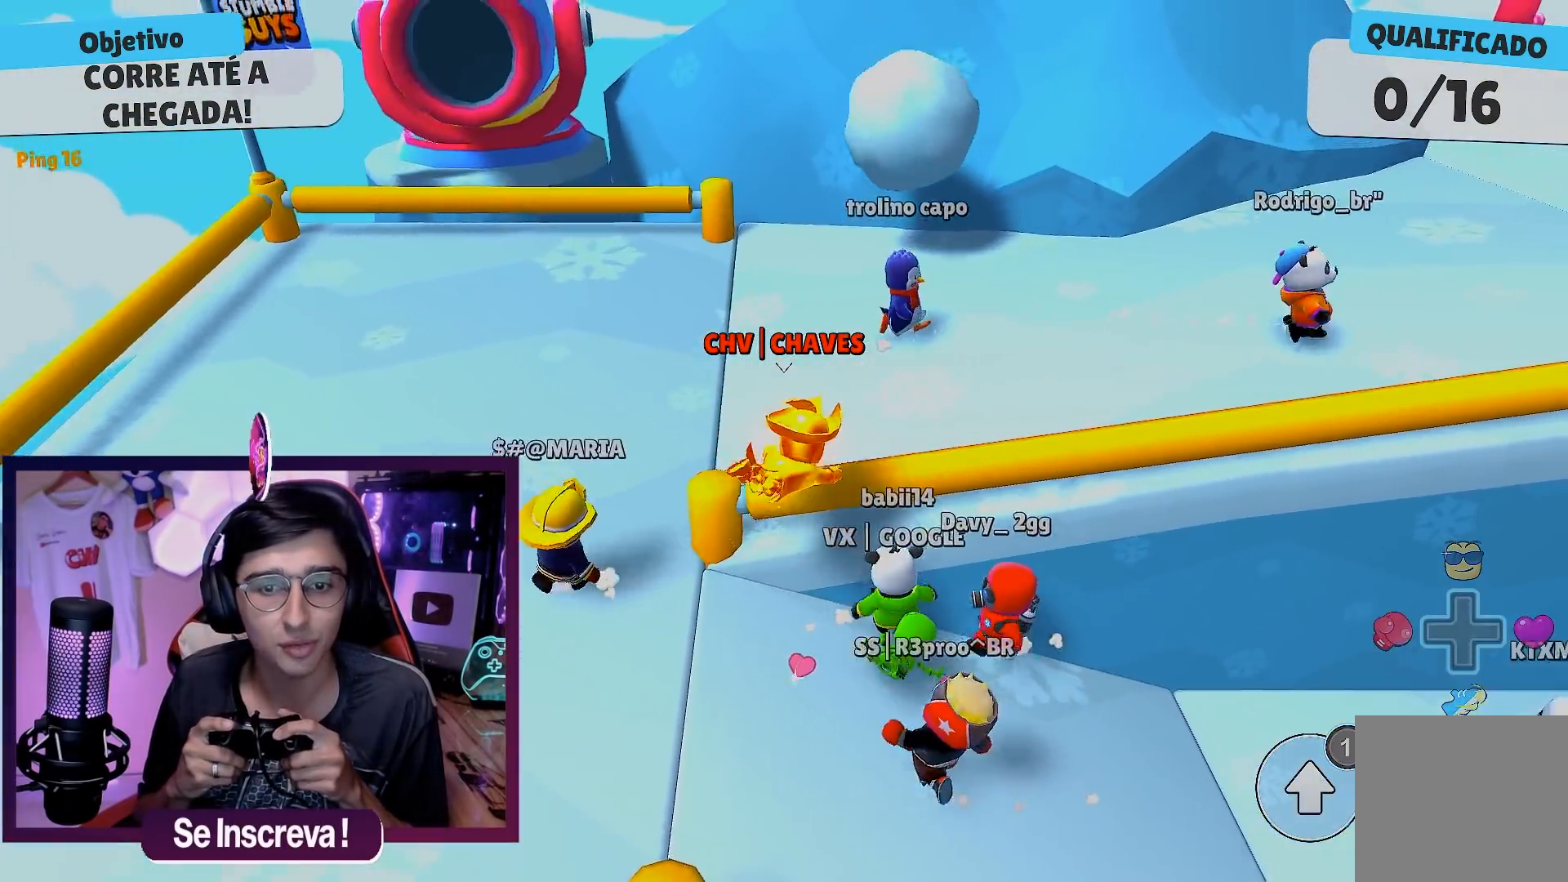
{"buttons": [], "left_stick": "right", "right_stick": "right", "events": [[50, "A", "up"], [267, "left_stick", "right"], [450, "right_stick", "right"]]}
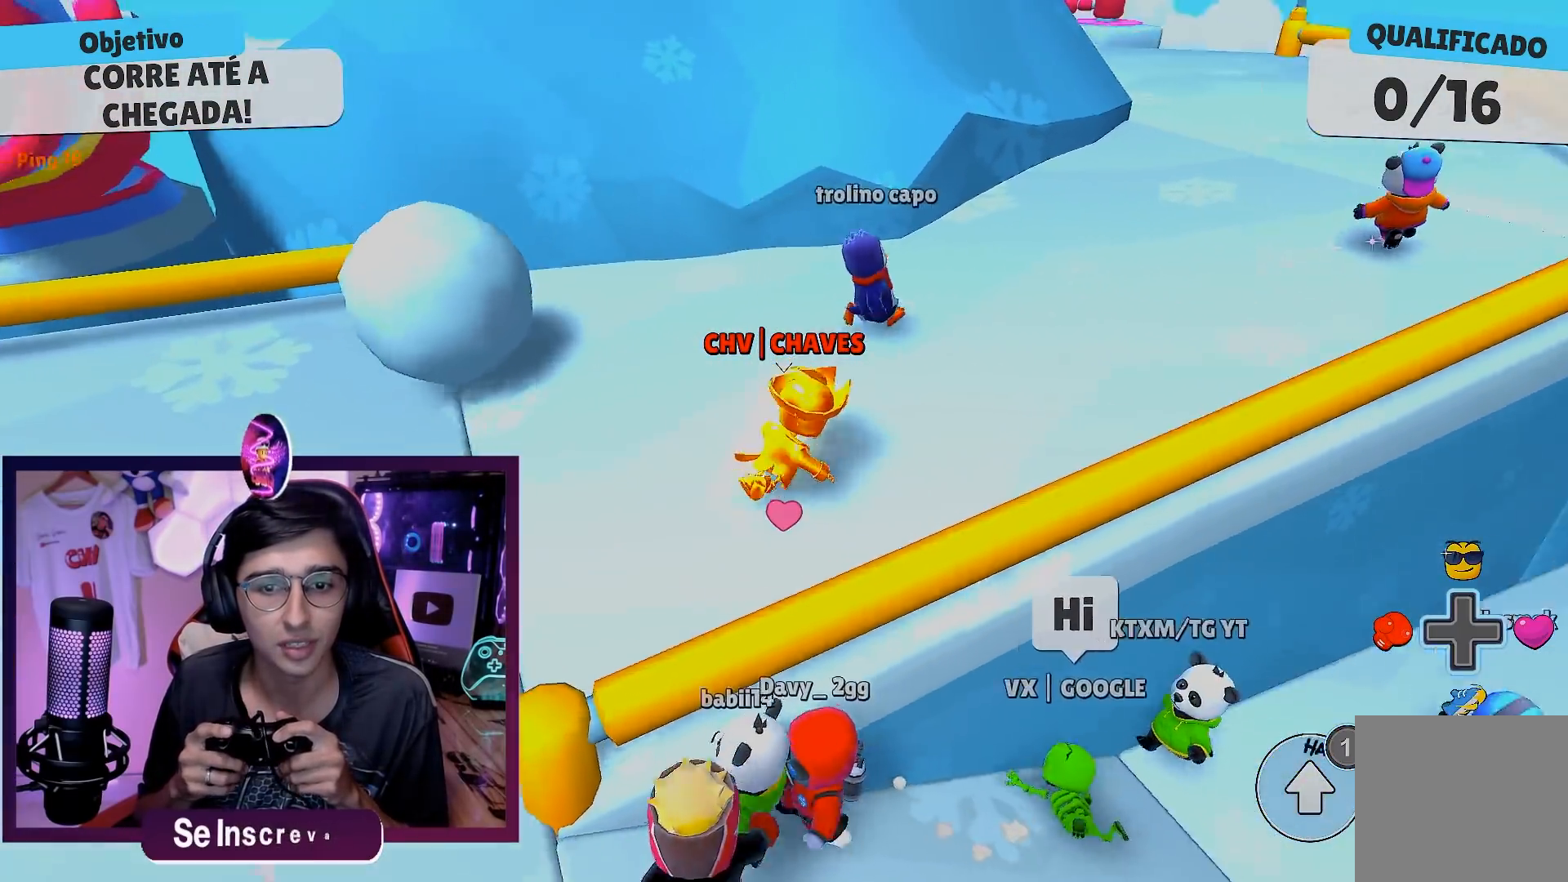
{"buttons": [], "left_stick": "center", "right_stick": "up", "events": [[133, "right_stick", "center"], [383, "right_stick", "up"], [500, "left_stick", "center"]]}
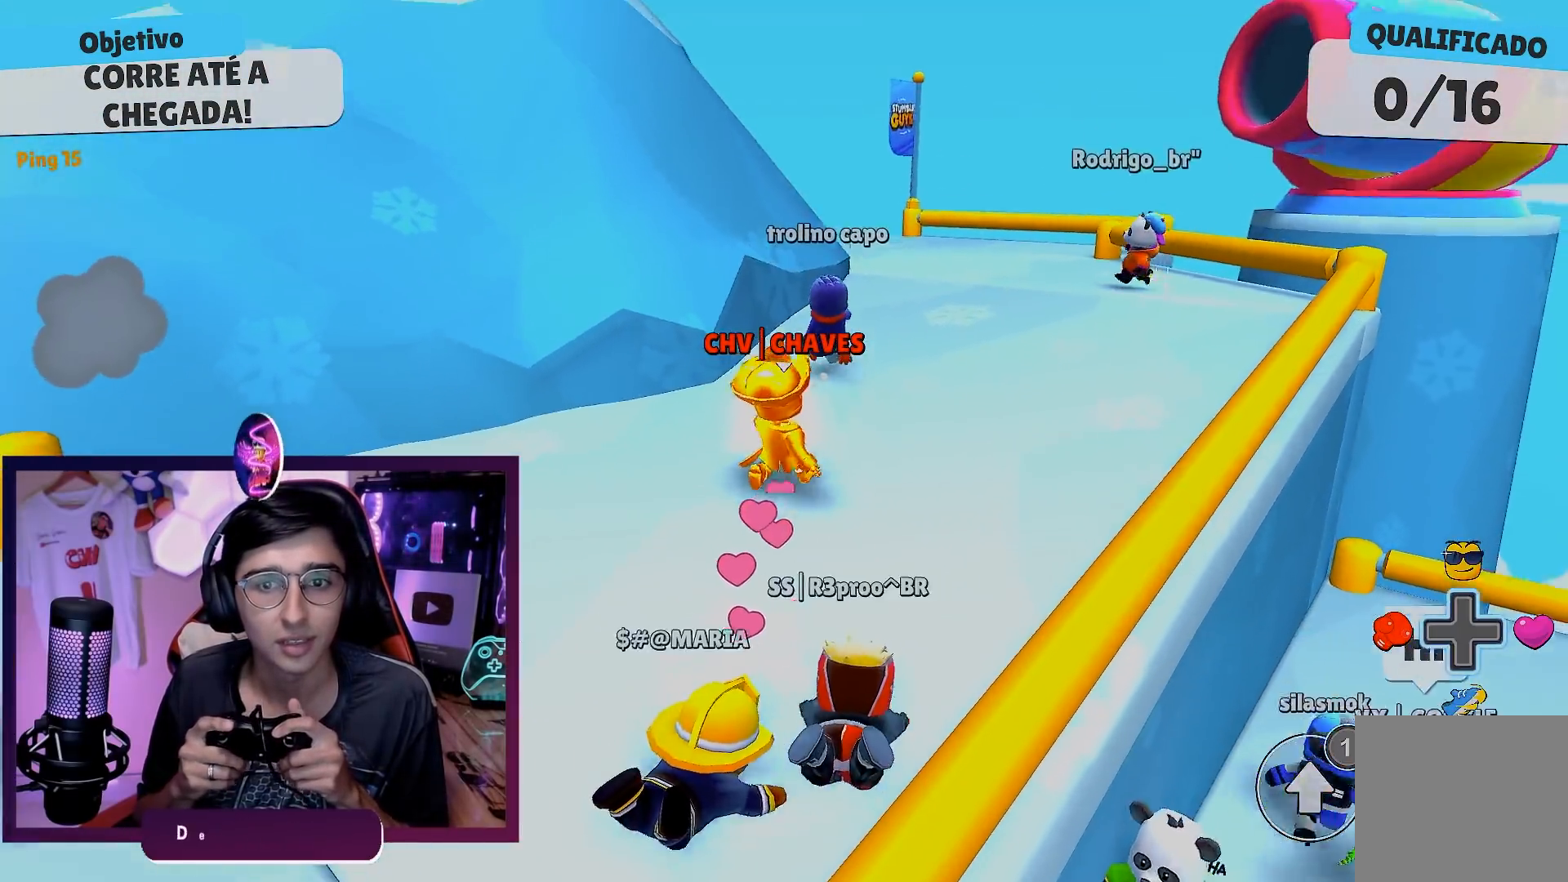
{"buttons": [], "left_stick": "center", "right_stick": "center", "events": [[50, "right_stick", "center"]]}
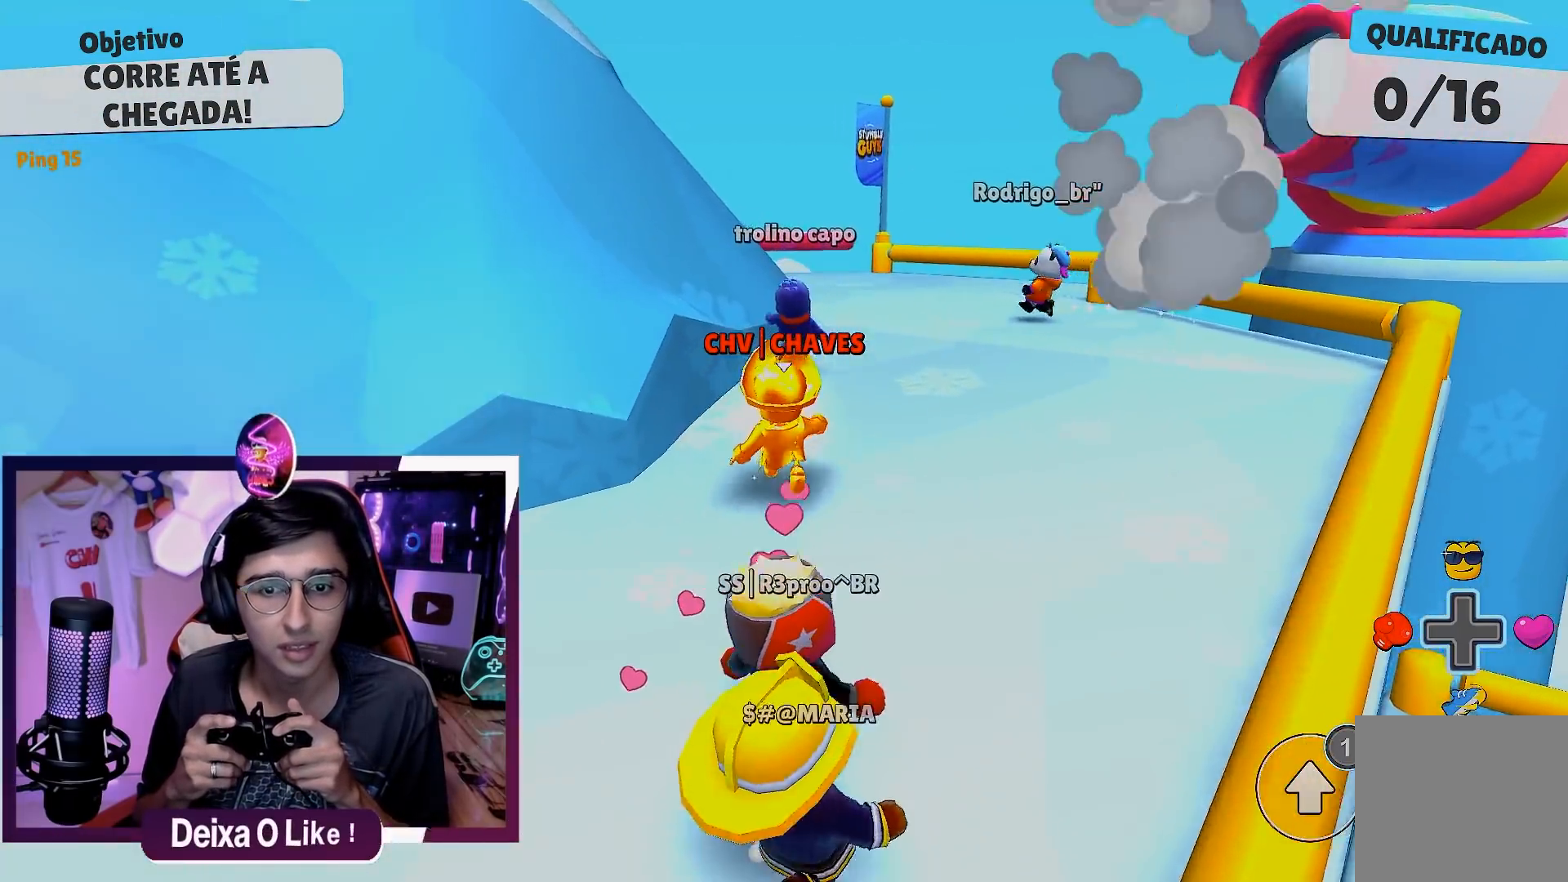
{"buttons": ["A"], "left_stick": "left", "right_stick": "center", "events": [[33, "right_stick", "left"], [100, "right_stick", "center"], [383, "A", "down"], [400, "left_stick", "left"]]}
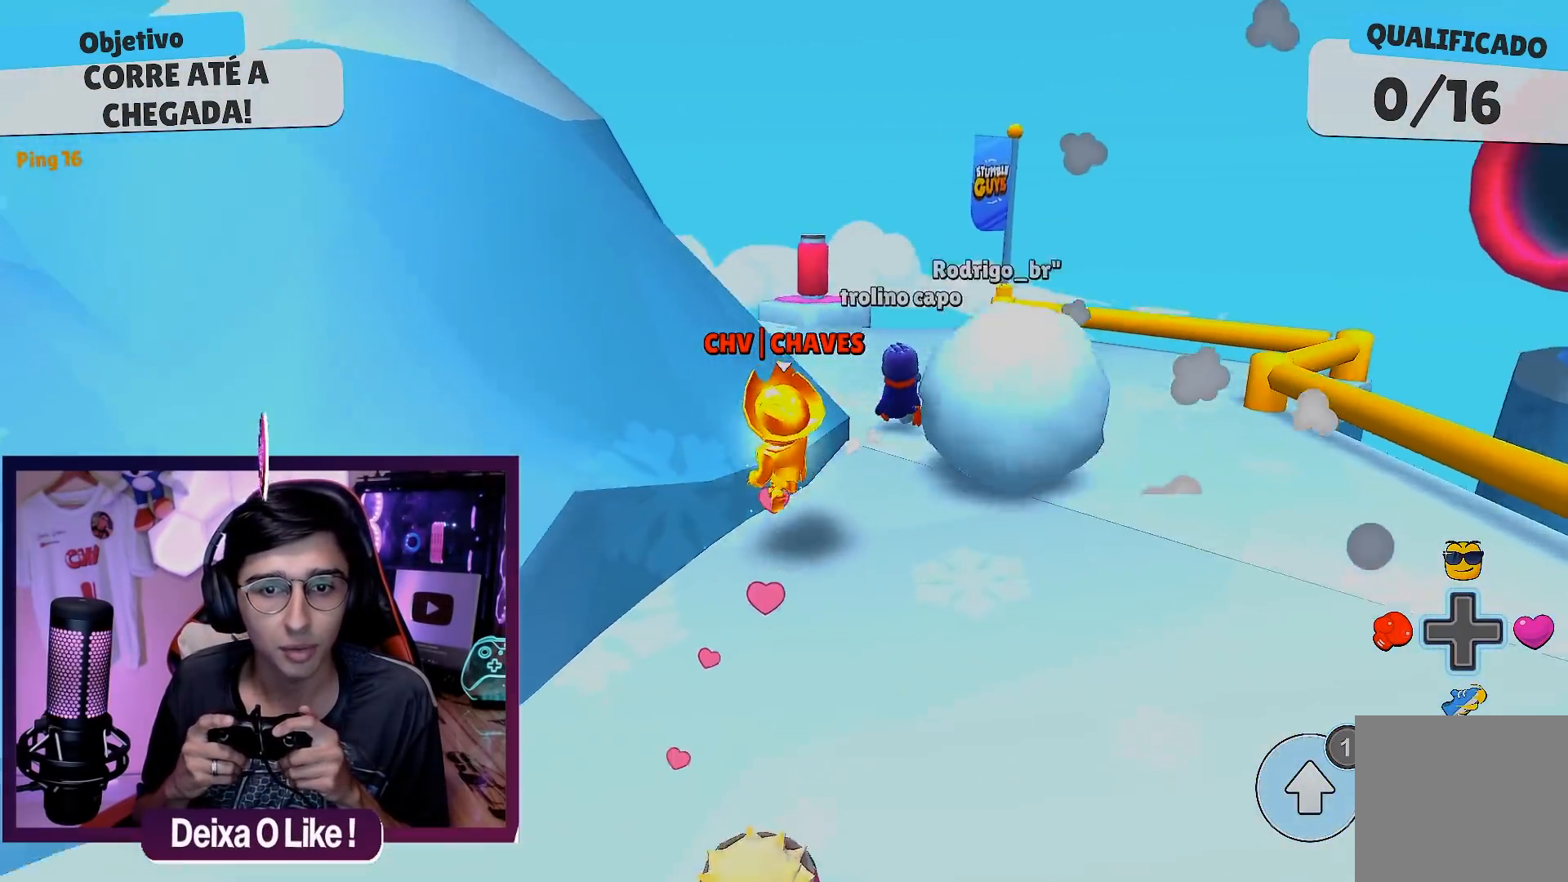
{"buttons": [], "left_stick": "right", "right_stick": "center", "events": [[50, "A", "up"], [233, "left_stick", "center"], [400, "left_stick", "right"]]}
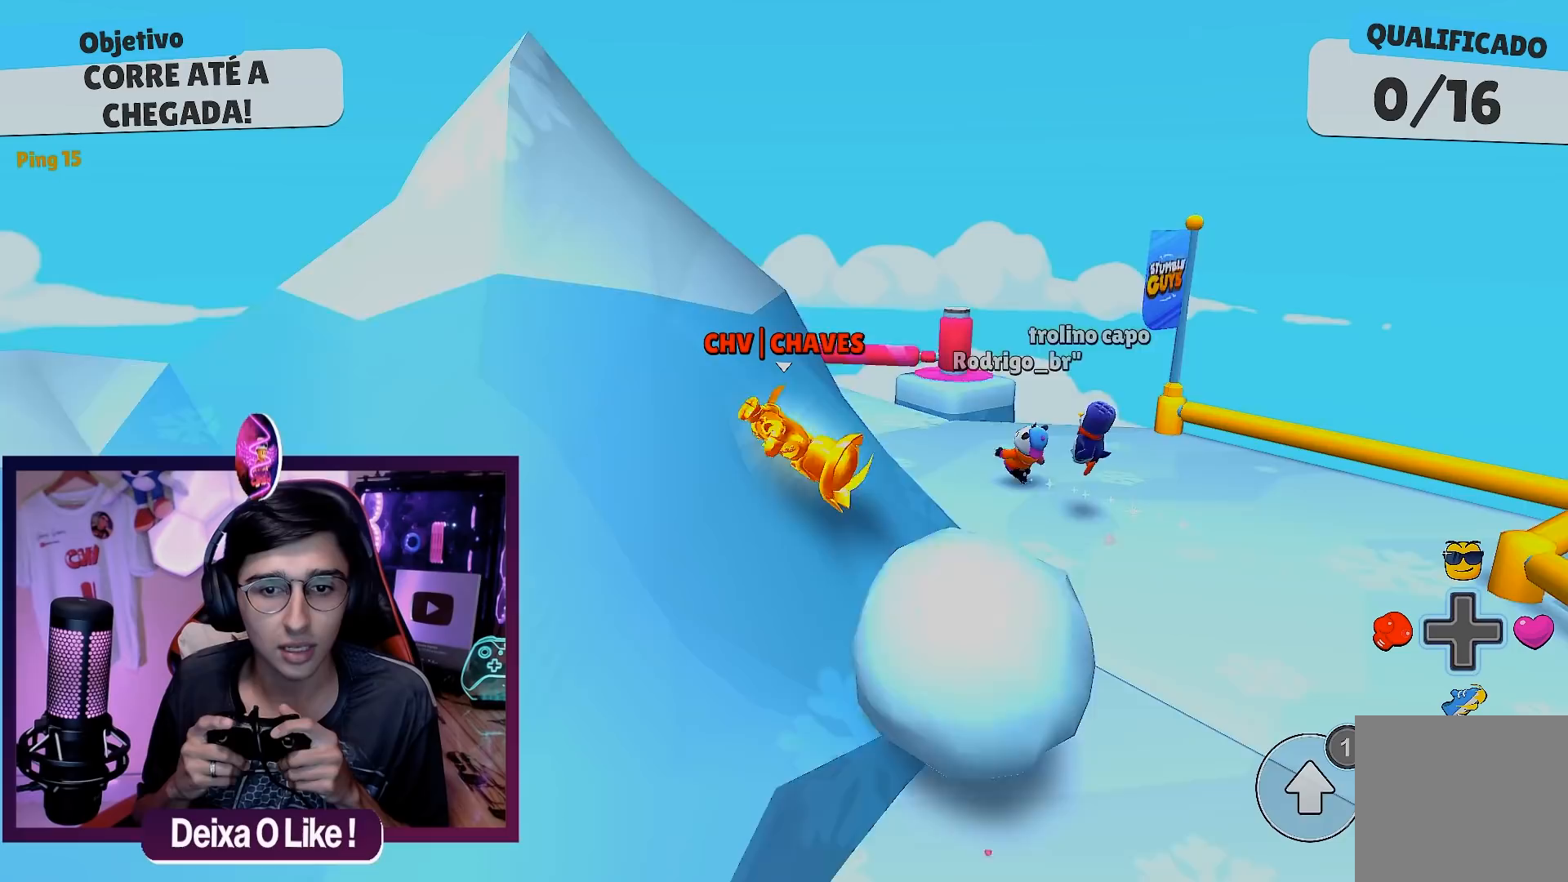
{"buttons": [], "left_stick": "right", "right_stick": "center", "events": []}
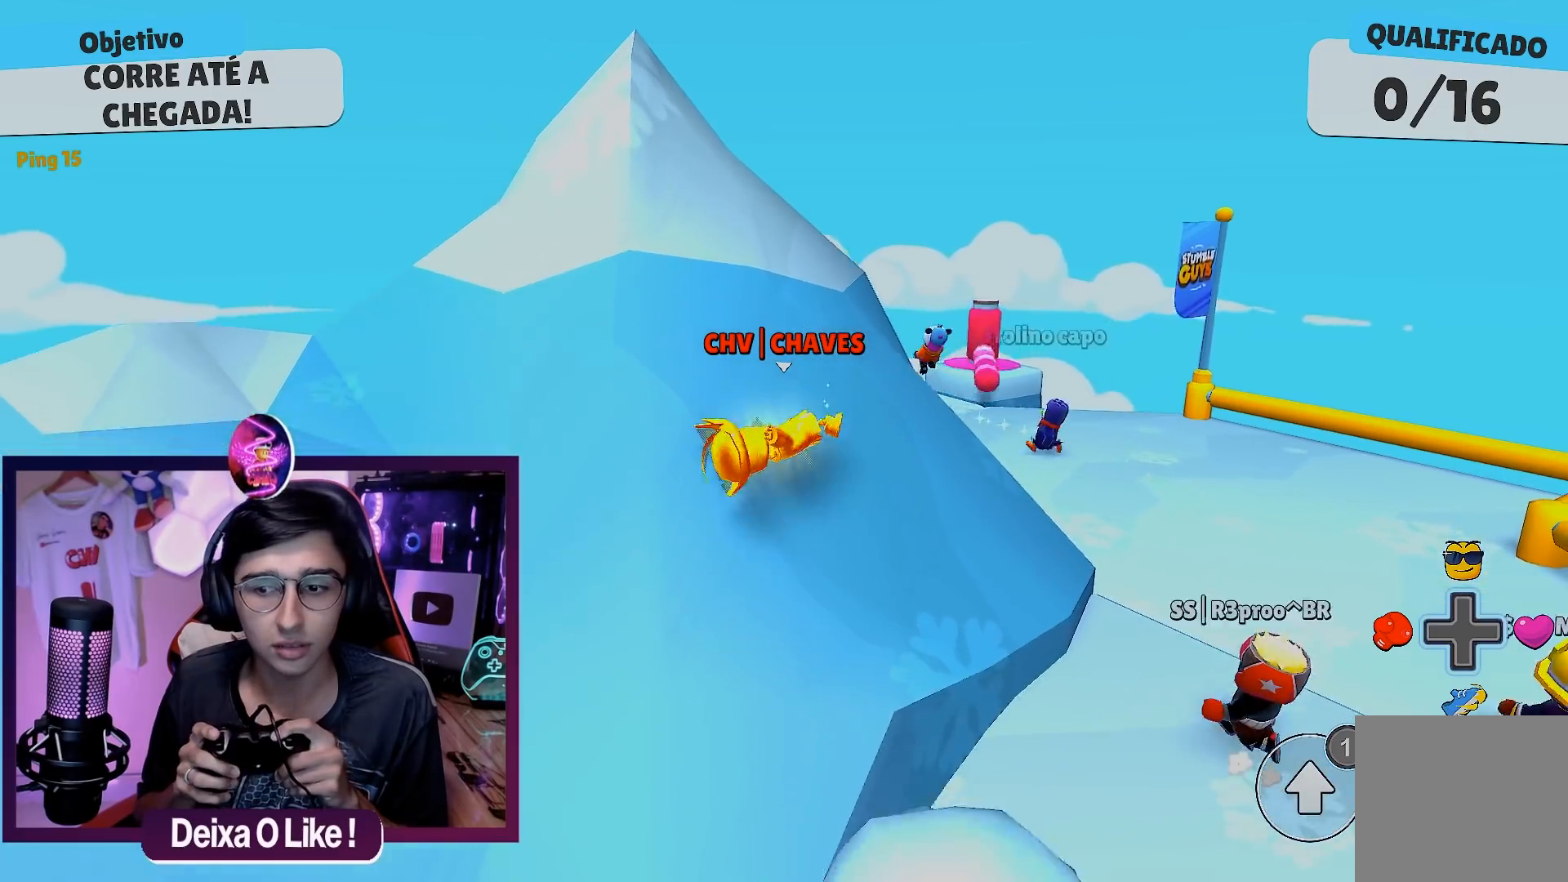
{"buttons": [], "left_stick": "right", "right_stick": "center", "events": []}
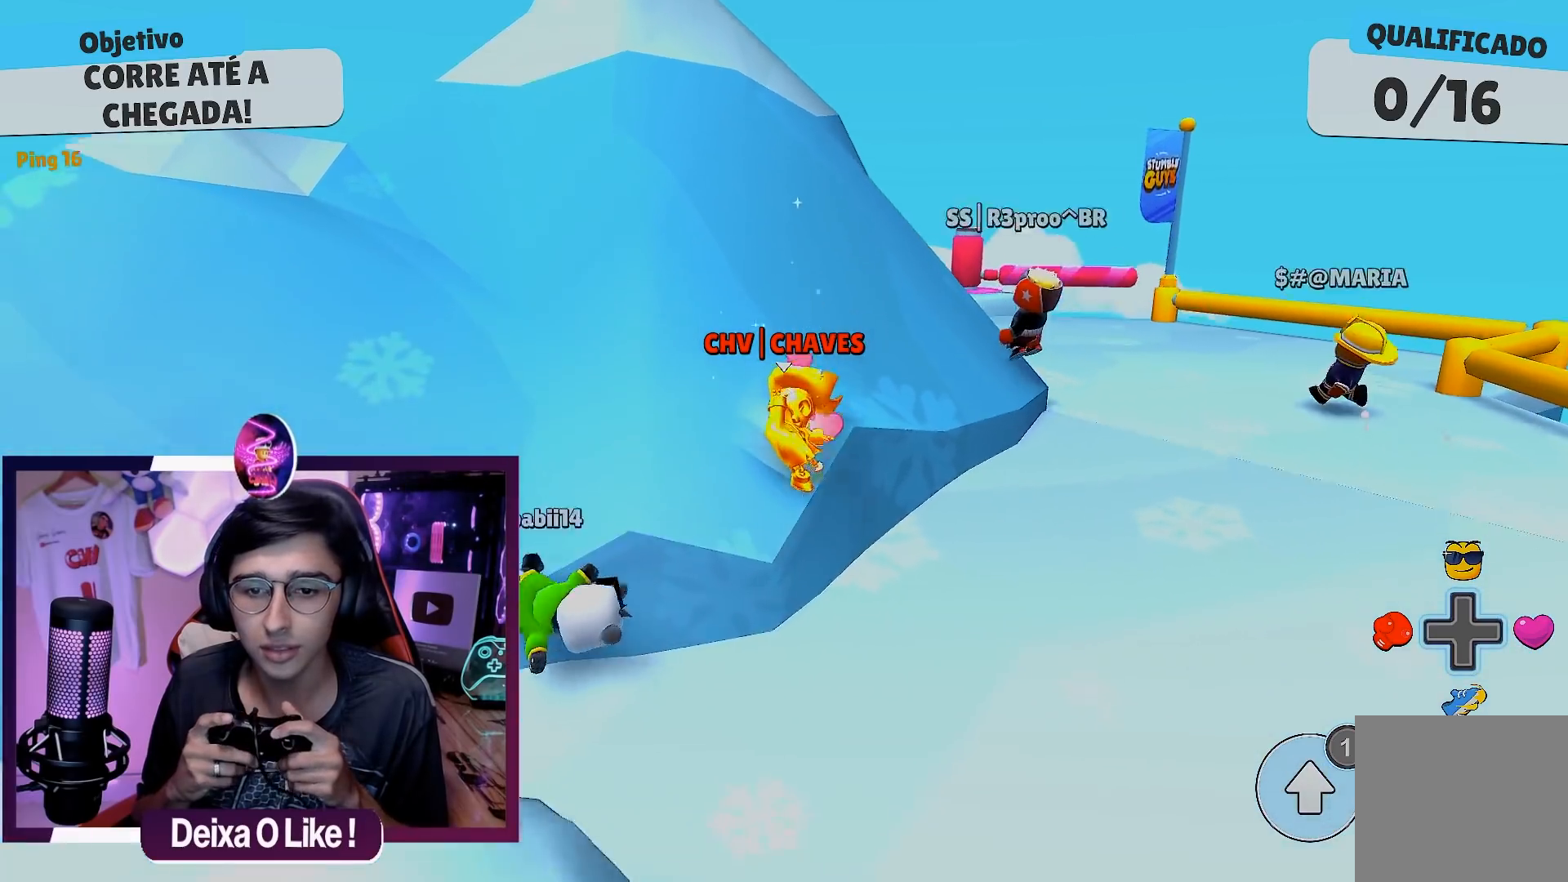
{"buttons": [], "left_stick": "right", "right_stick": "center", "events": [[183, "A", "down"], [283, "A", "up"], [367, "A", "down"], [483, "A", "up"]]}
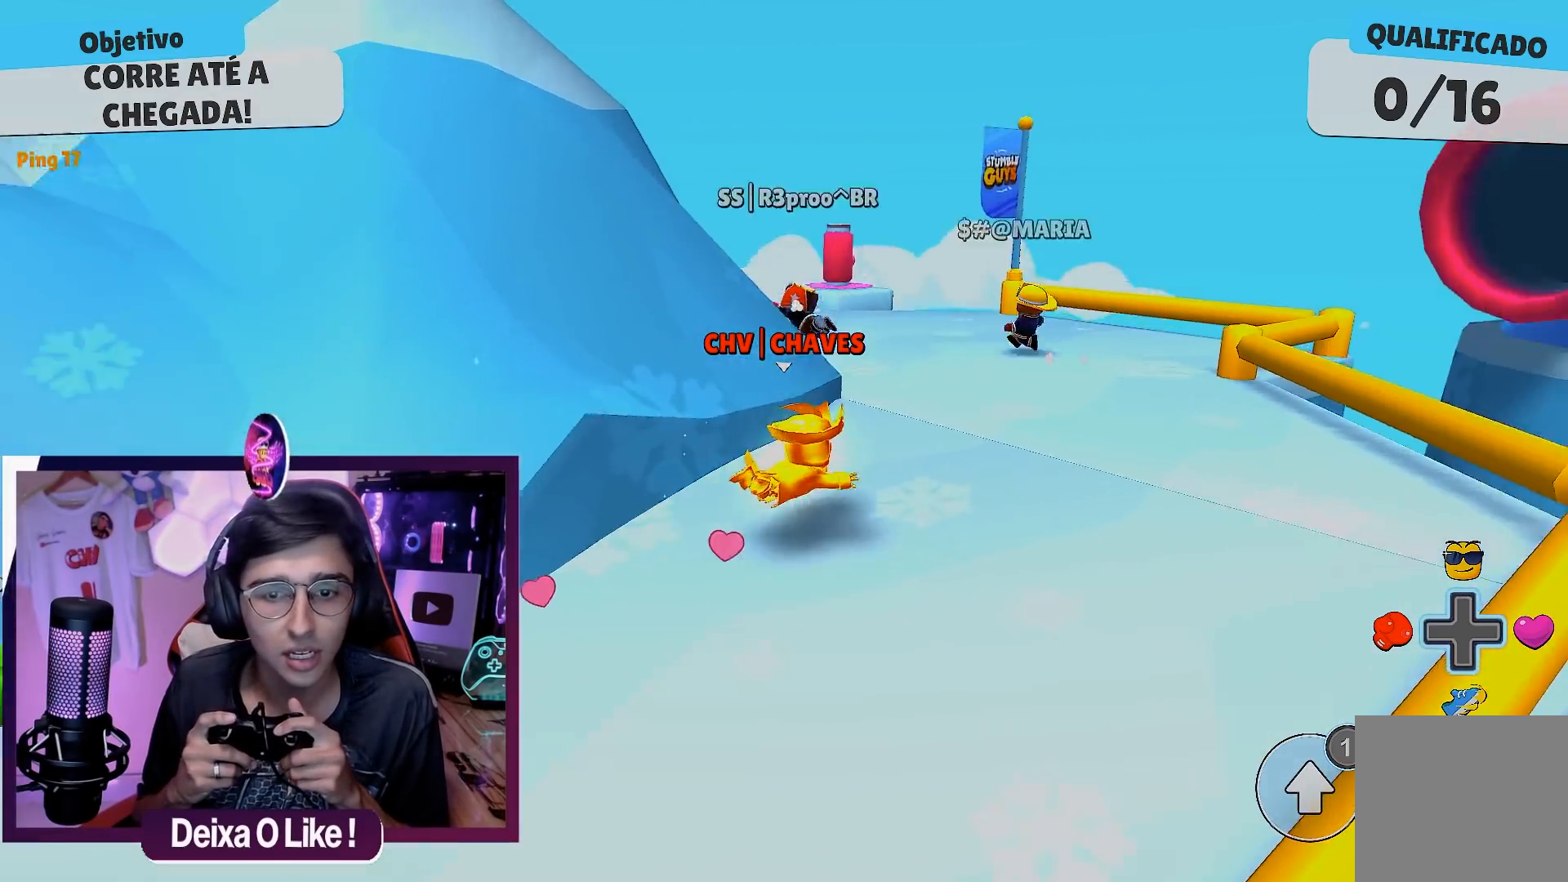
{"buttons": [], "left_stick": "down-left", "right_stick": "center", "events": [[33, "left_stick", "center"], [183, "left_stick", "left"], [450, "left_stick", "down-left"]]}
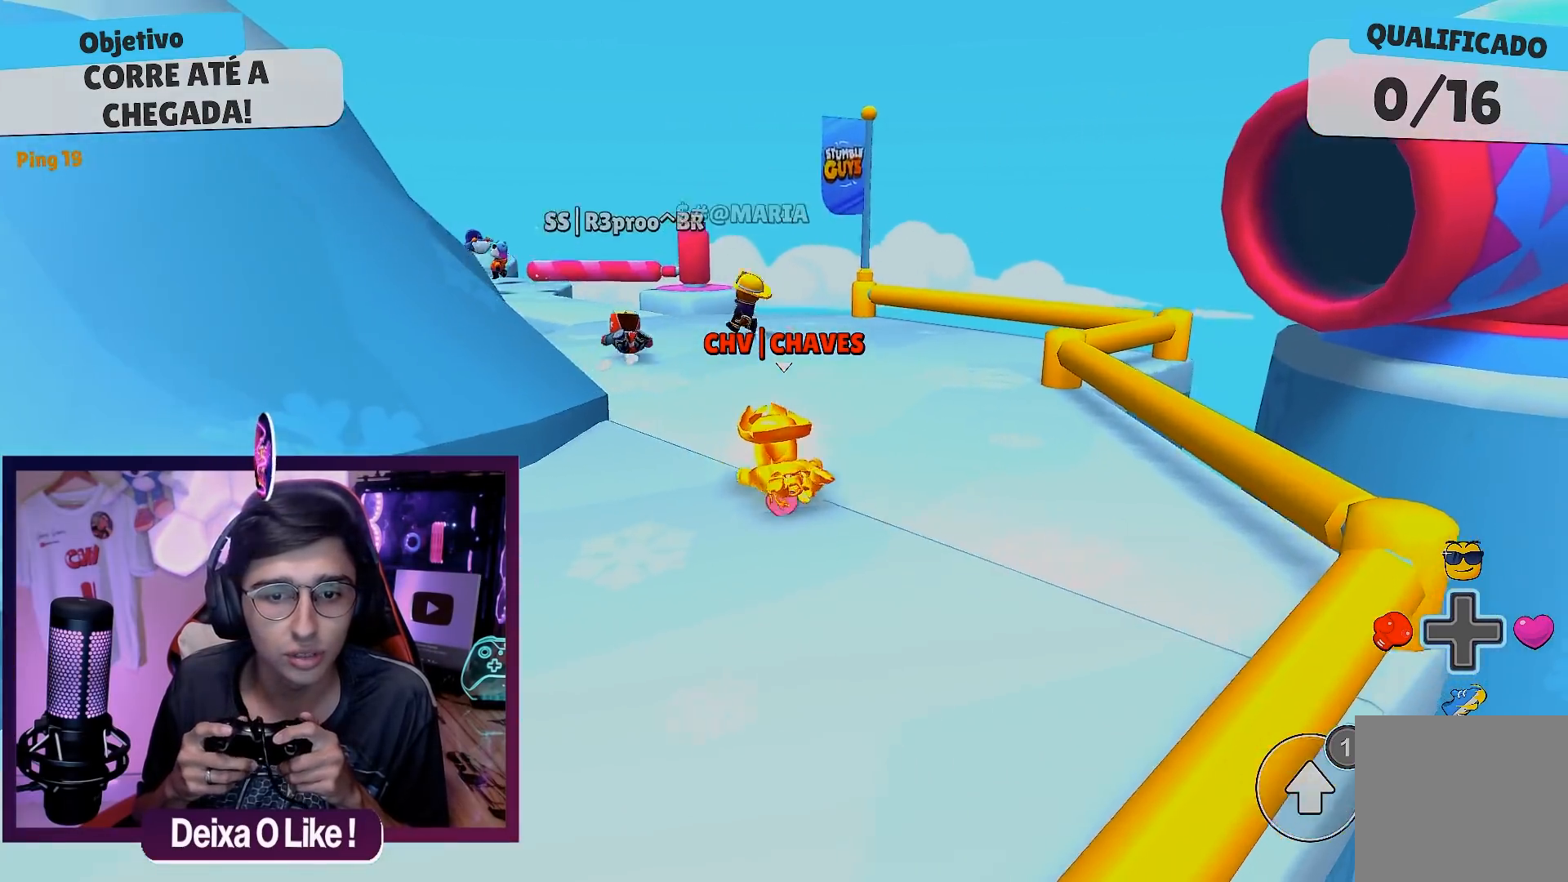
{"buttons": [], "left_stick": "left", "right_stick": "center", "events": [[67, "right_stick", "left"], [183, "right_stick", "down-left"], [283, "left_stick", "left"], [333, "right_stick", "center"]]}
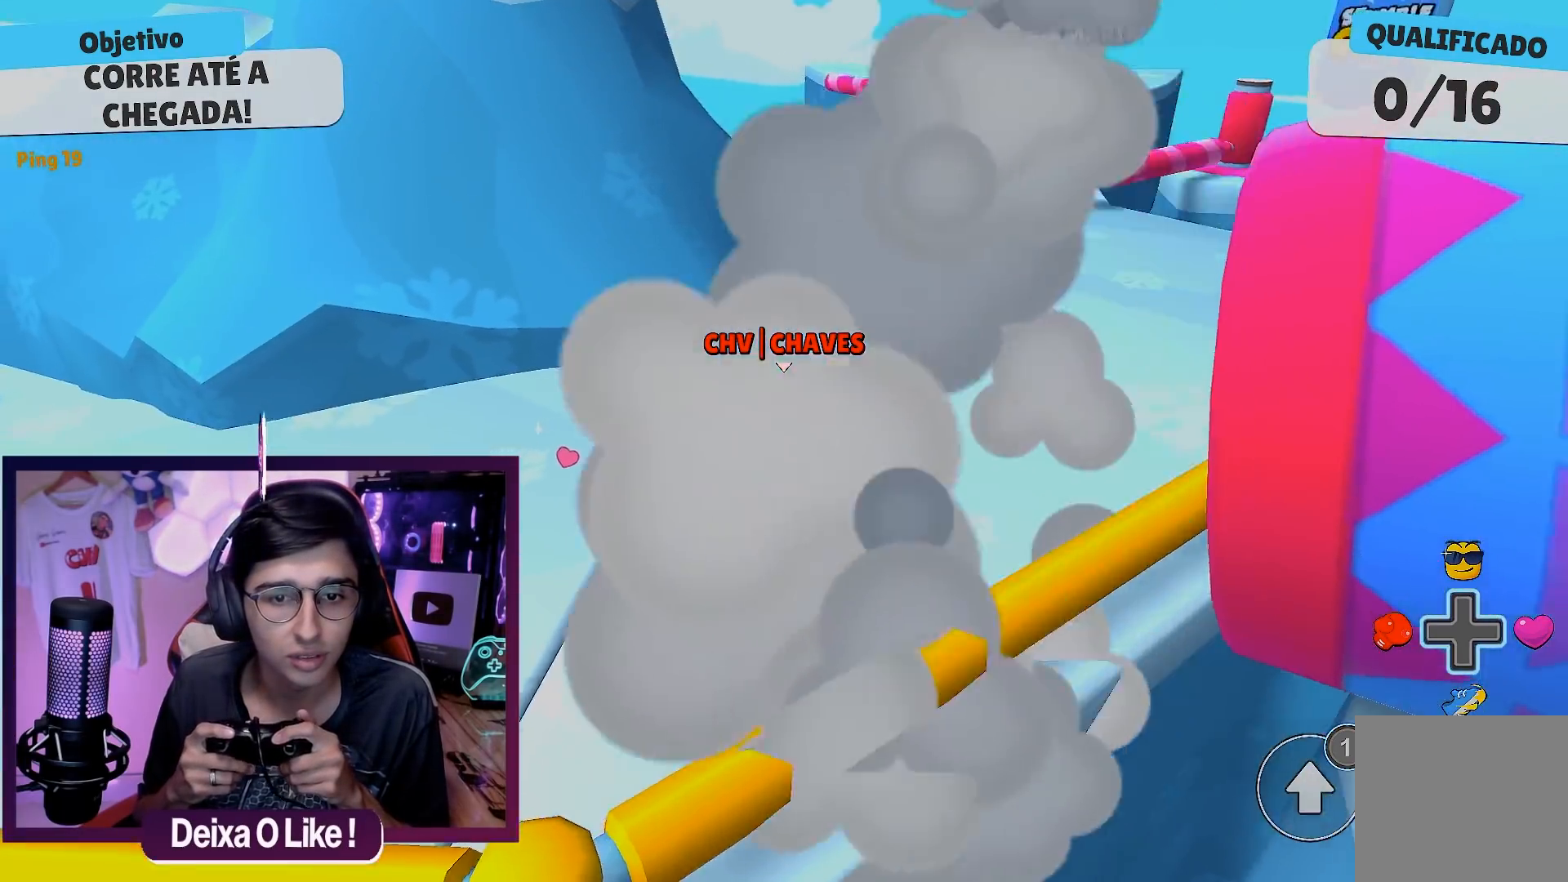
{"buttons": [], "left_stick": "left", "right_stick": "center", "events": [[67, "right_stick", "down"], [233, "right_stick", "center"], [267, "left_stick", "center"], [450, "left_stick", "left"]]}
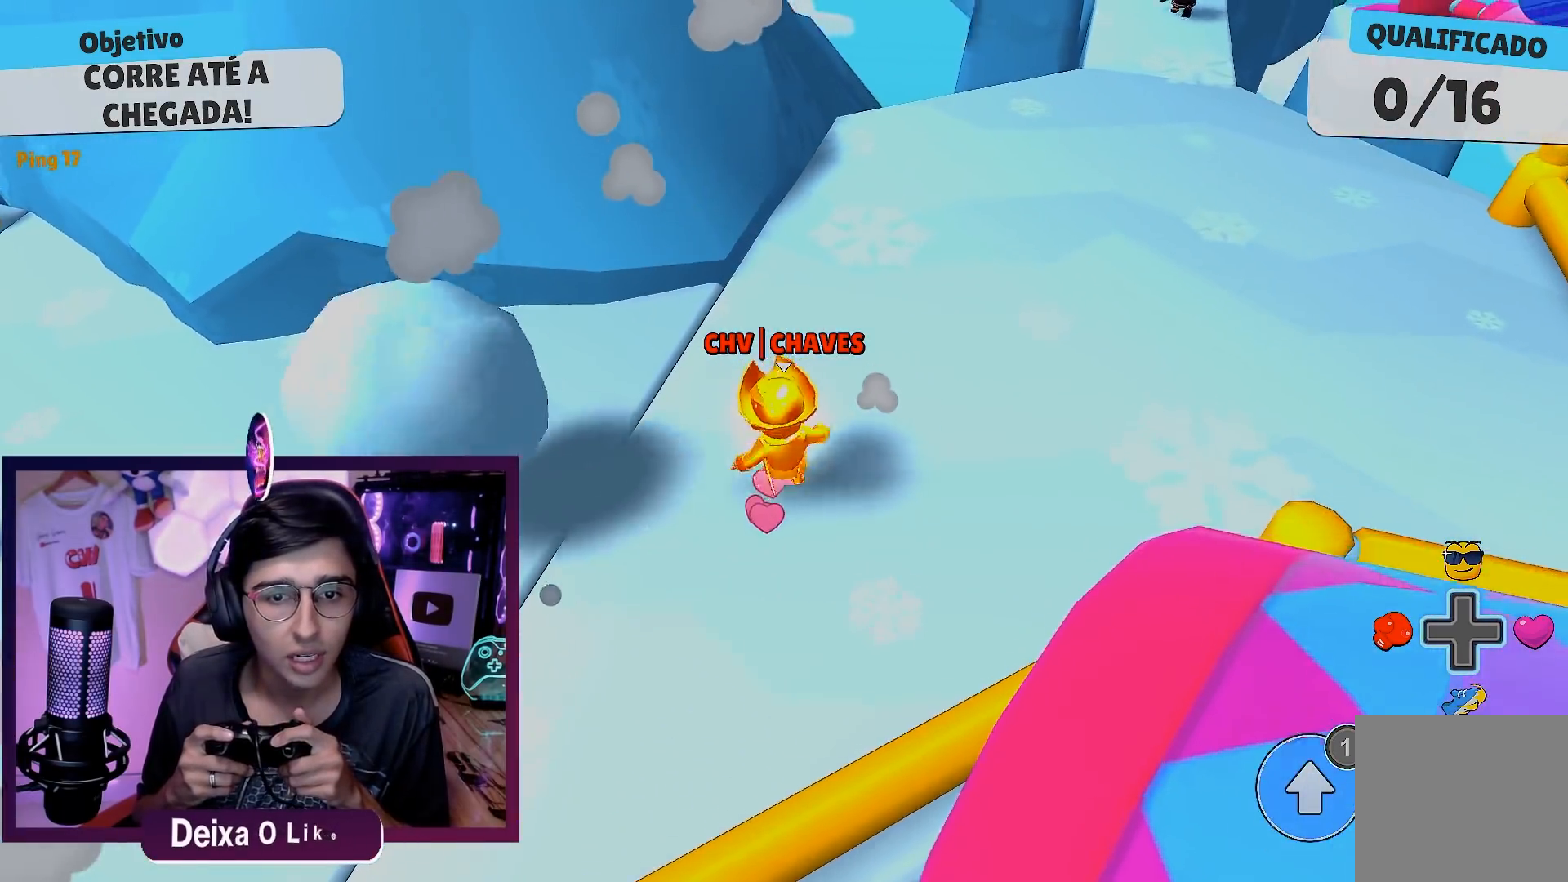
{"buttons": [], "left_stick": "center", "right_stick": "center", "events": [[450, "left_stick", "center"]]}
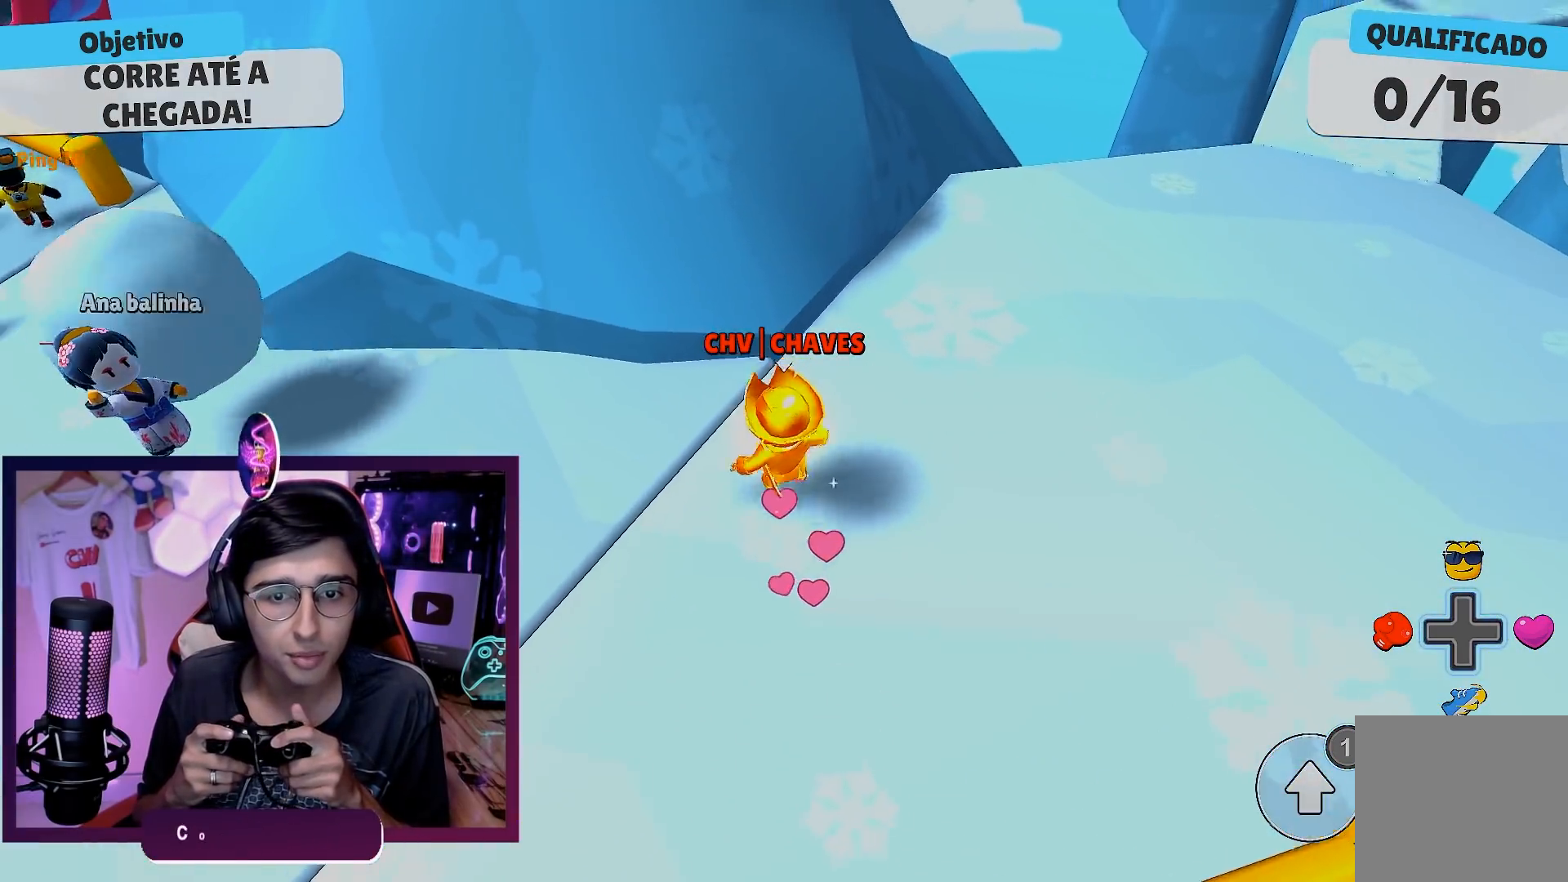
{"buttons": [], "left_stick": "down-right", "right_stick": "center", "events": [[167, "A", "down"], [267, "A", "up"], [383, "left_stick", "right"], [483, "left_stick", "down-right"]]}
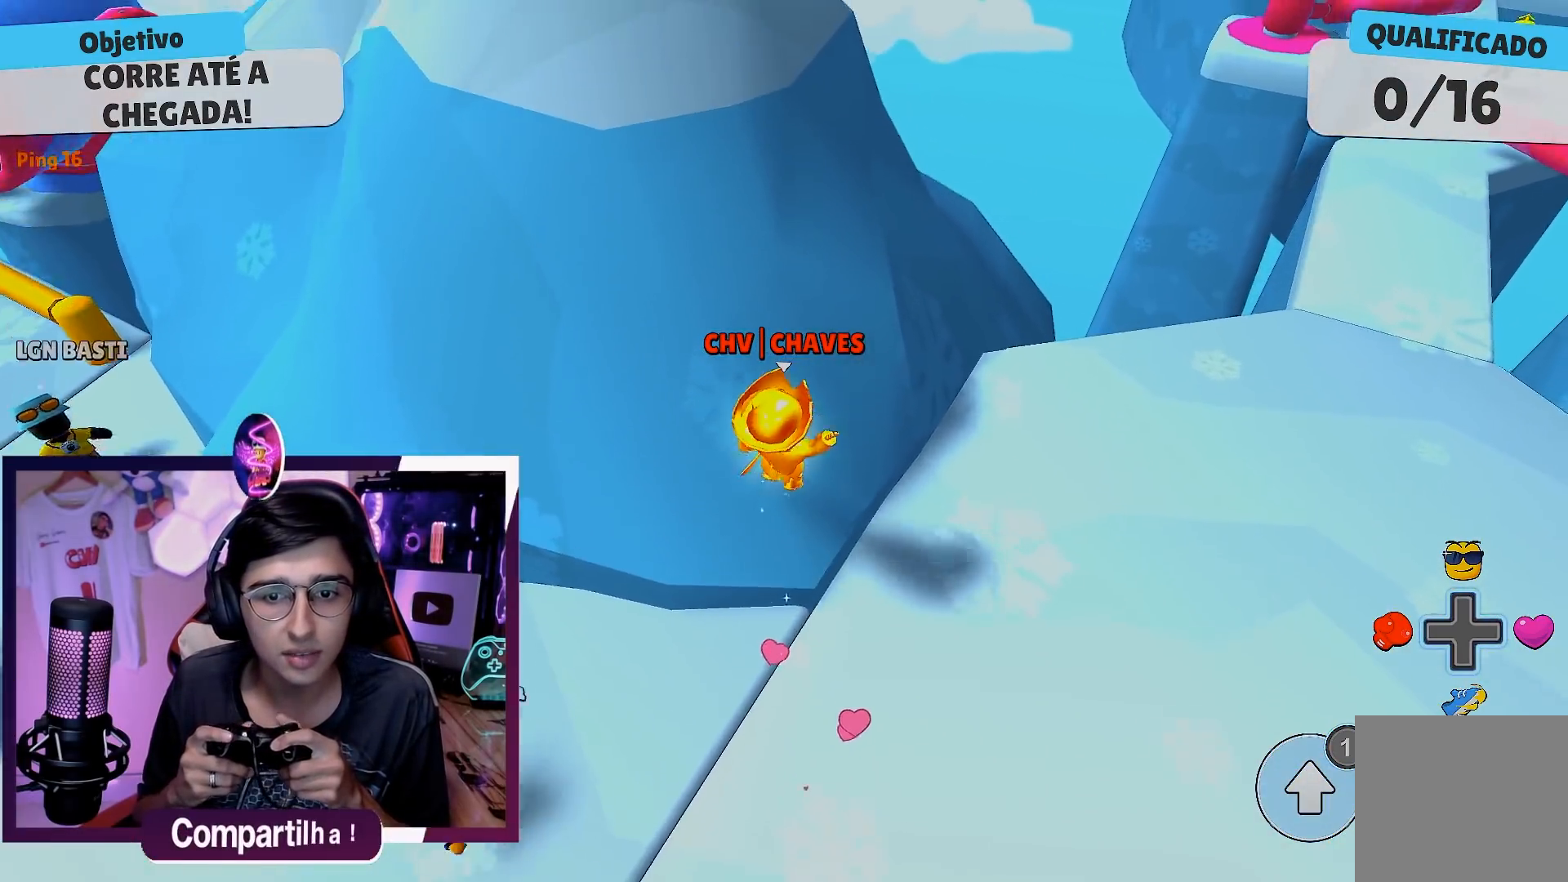
{"buttons": [], "left_stick": "right", "right_stick": "center", "events": [[267, "left_stick", "right"]]}
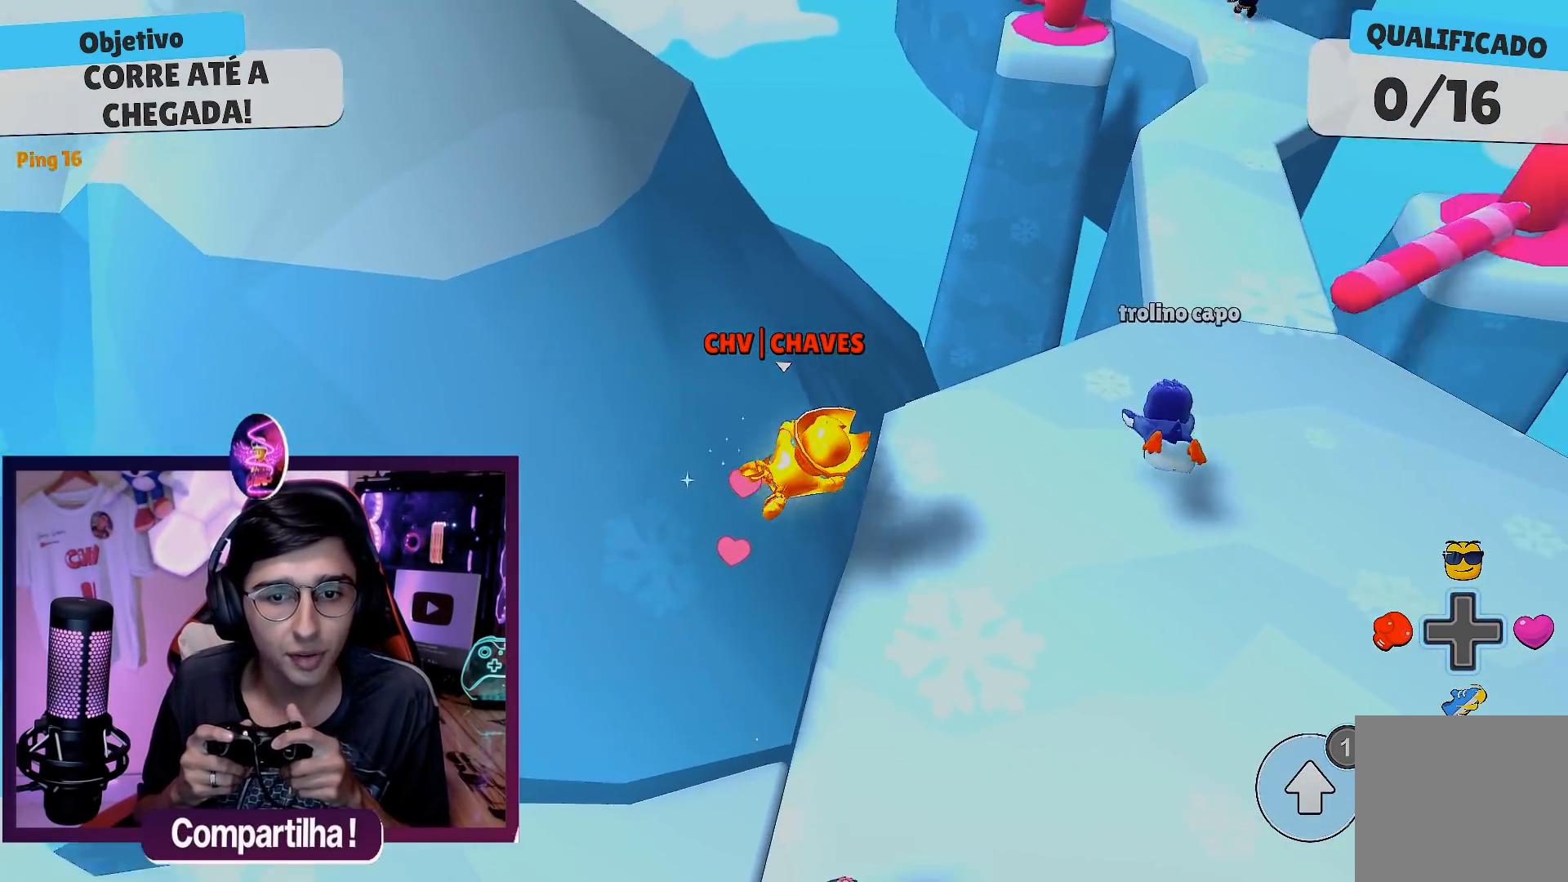
{"buttons": [], "left_stick": "left", "right_stick": "center", "events": [[100, "left_stick", "center"], [167, "right_stick", "up"], [250, "left_stick", "left"], [333, "right_stick", "center"]]}
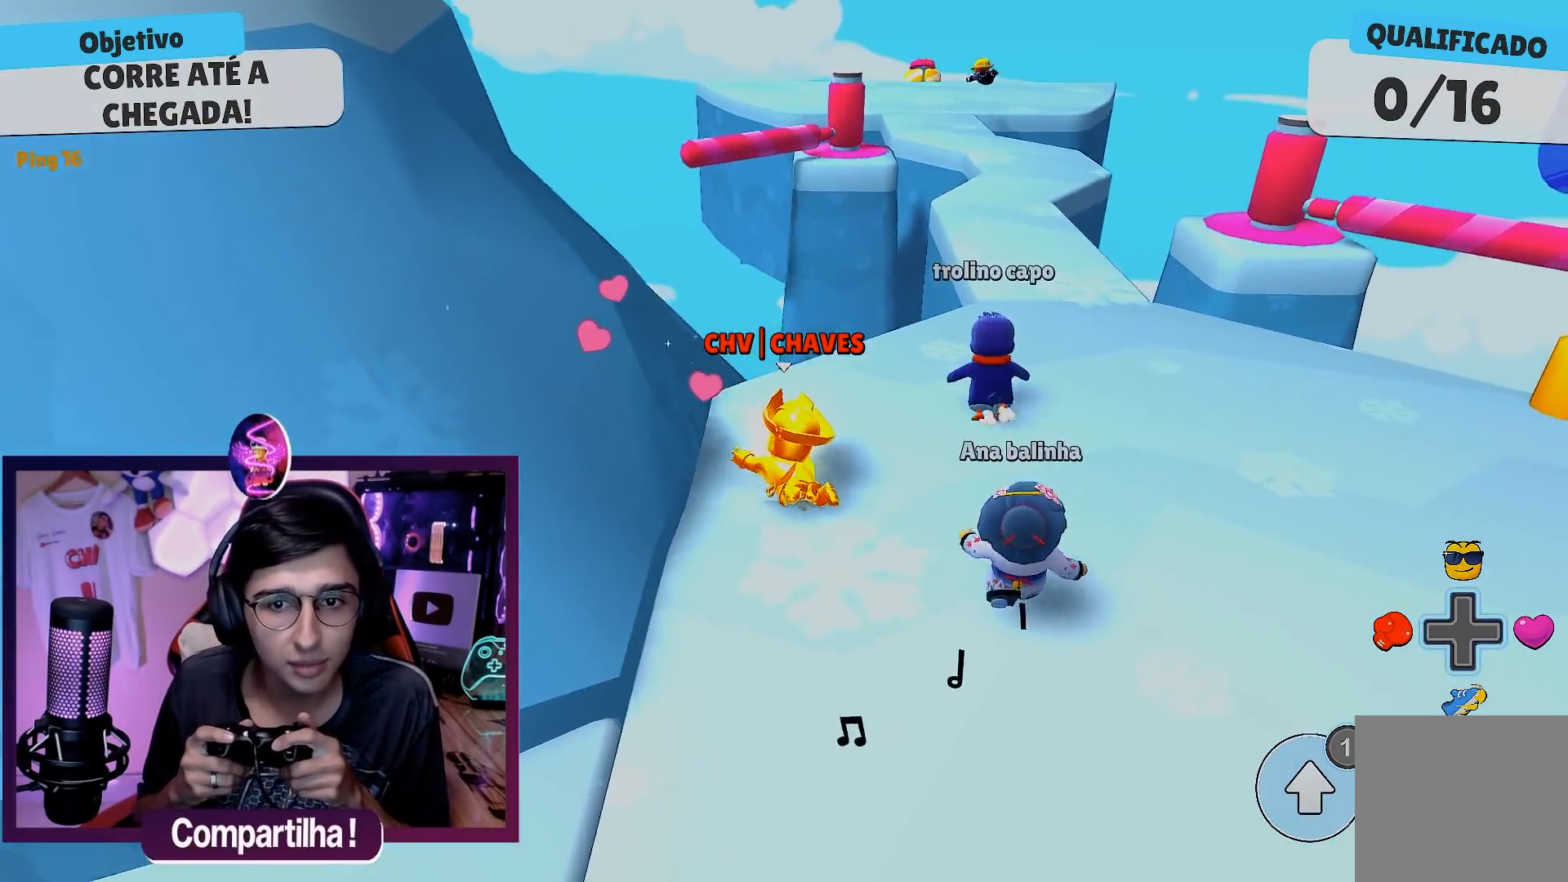
{"buttons": [], "left_stick": "right", "right_stick": "center", "events": [[117, "left_stick", "center"], [217, "right_stick", "up-right"], [300, "left_stick", "right"], [350, "right_stick", "center"]]}
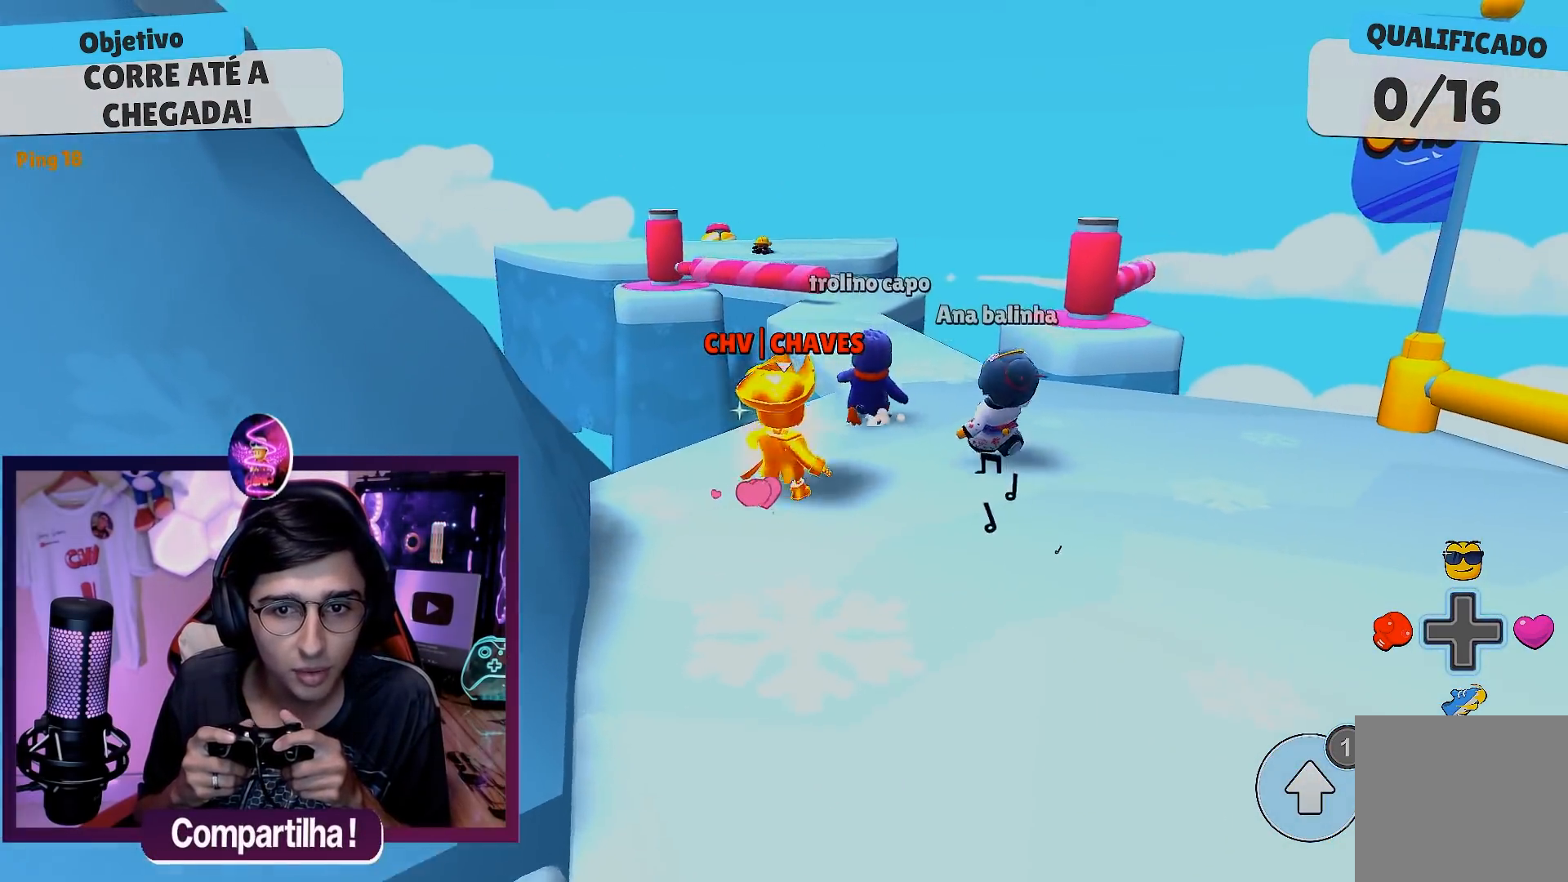
{"buttons": [], "left_stick": "center", "right_stick": "center", "events": [[50, "left_stick", "center"], [217, "left_stick", "left"], [467, "left_stick", "center"]]}
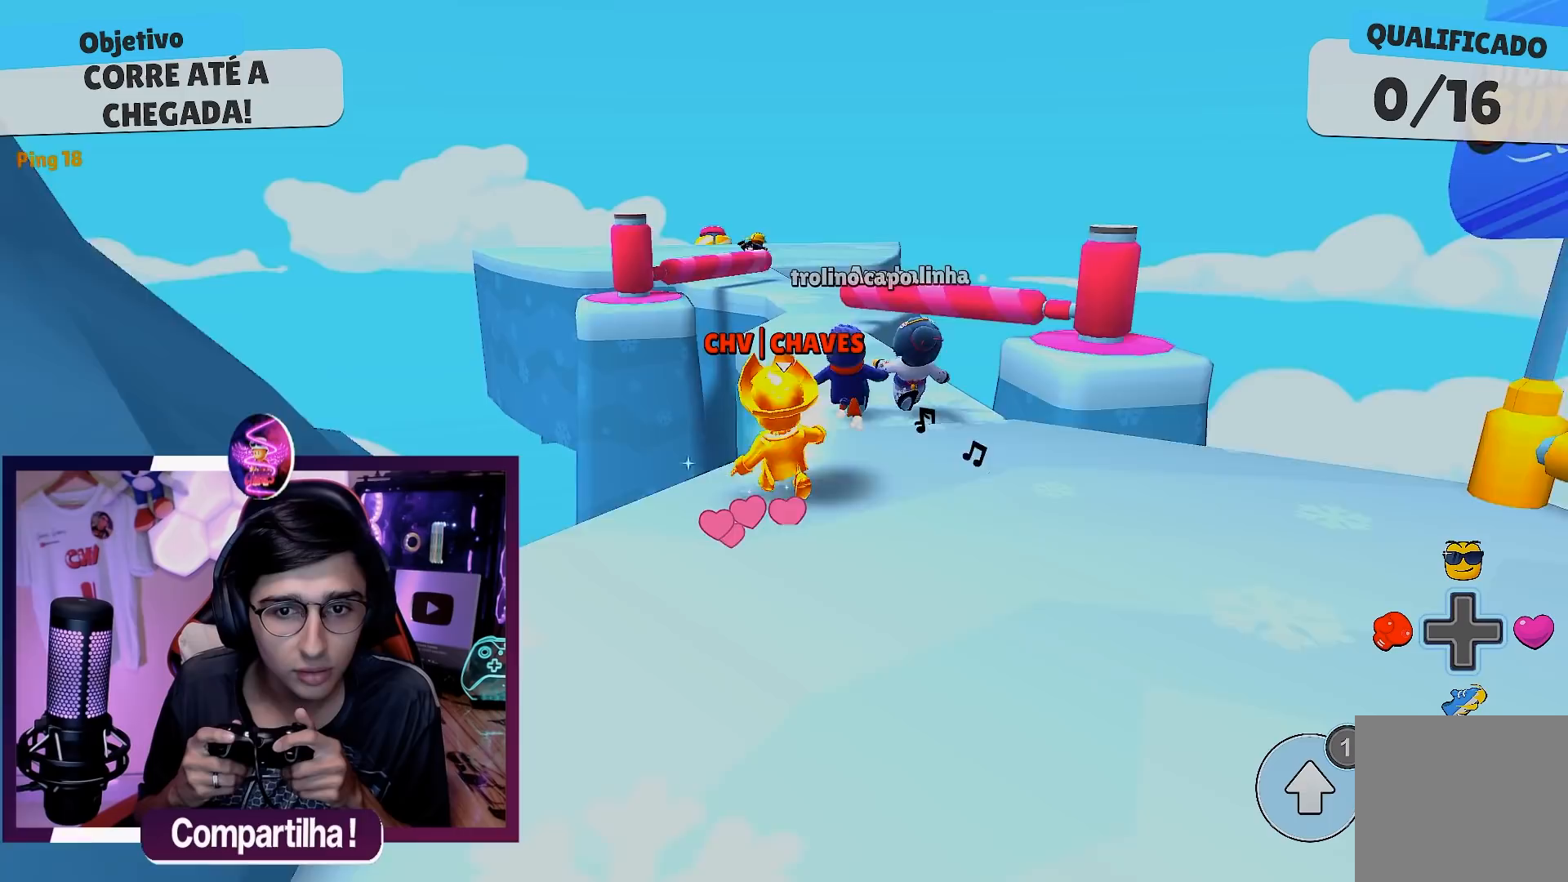
{"buttons": [], "left_stick": "center", "right_stick": "center", "events": [[50, "A", "down"], [217, "A", "up"]]}
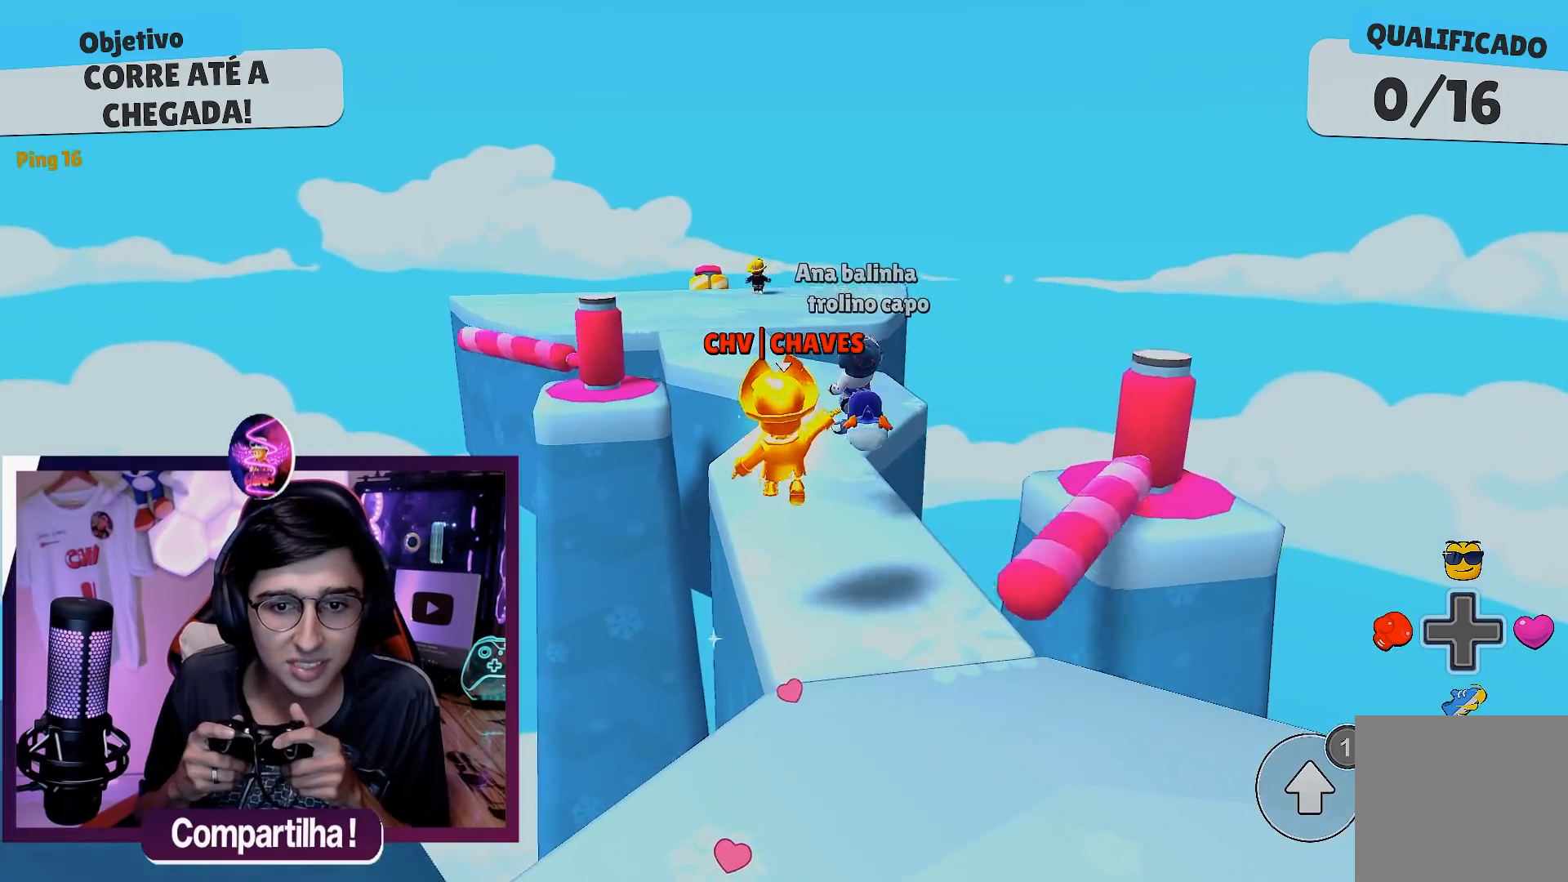
{"buttons": [], "left_stick": "down-left", "right_stick": "center", "events": [[117, "left_stick", "down-right"], [333, "left_stick", "down-left"]]}
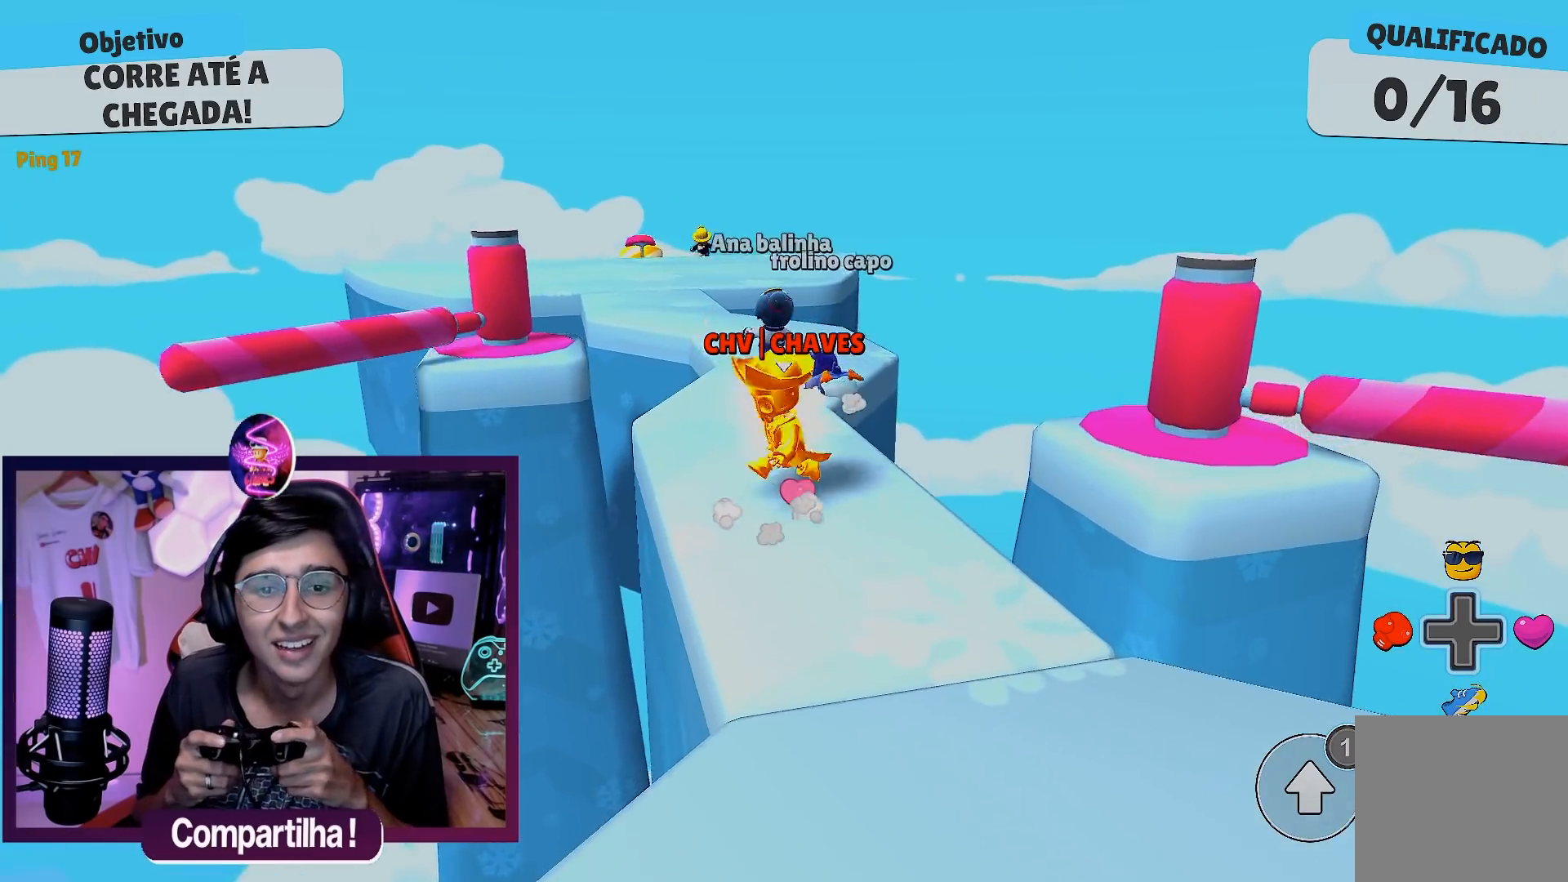
{"buttons": [], "left_stick": "center", "right_stick": "center", "events": [[83, "left_stick", "center"], [200, "A", "down"], [333, "A", "up"]]}
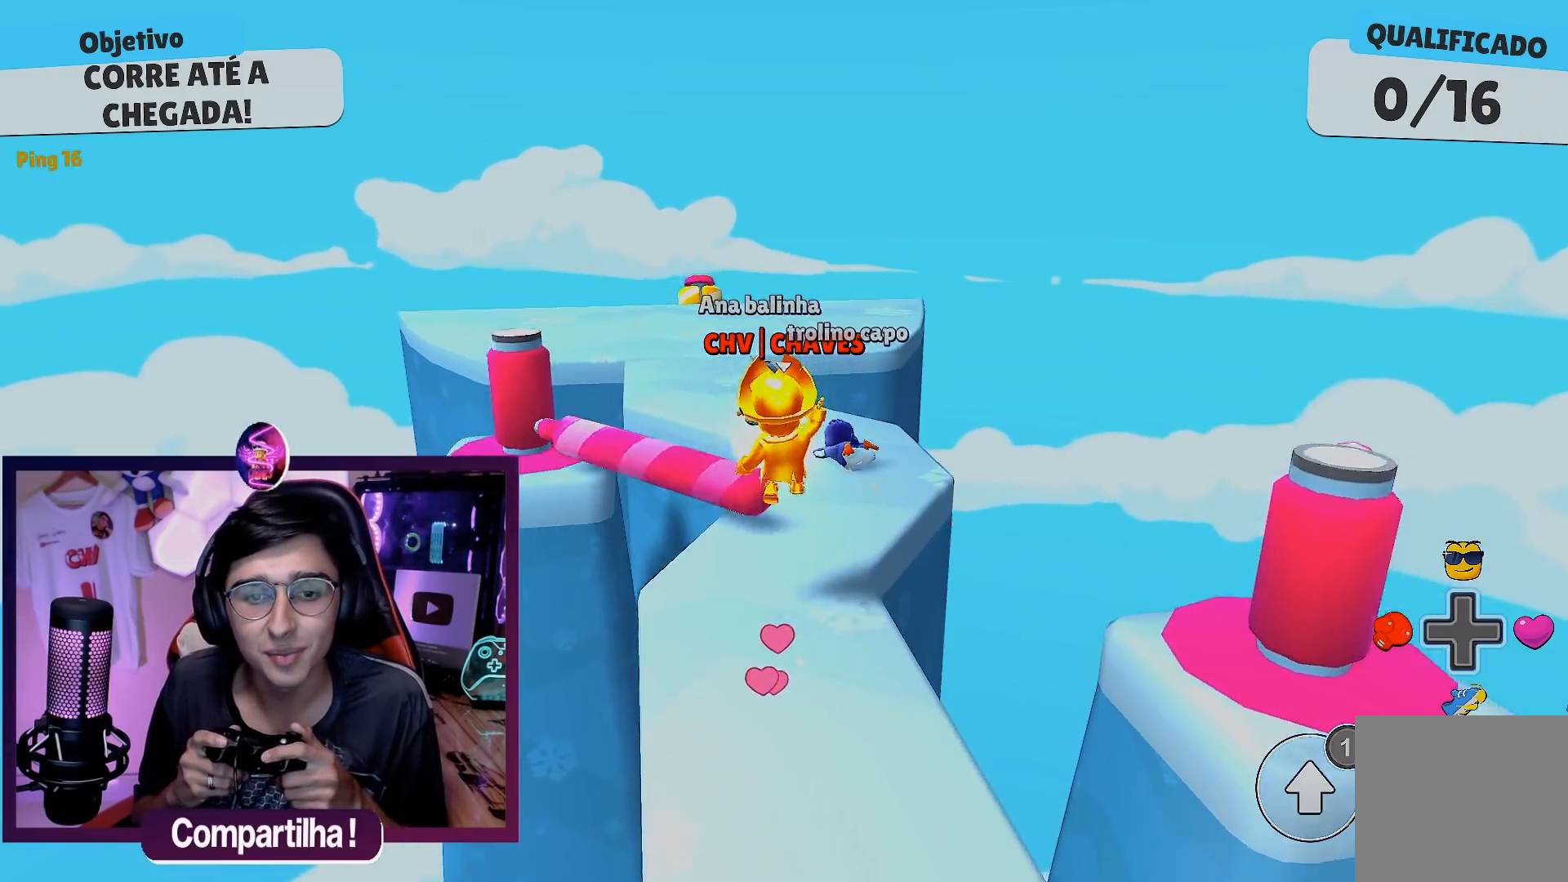
{"buttons": [], "left_stick": "left", "right_stick": "center", "events": [[317, "left_stick", "left"]]}